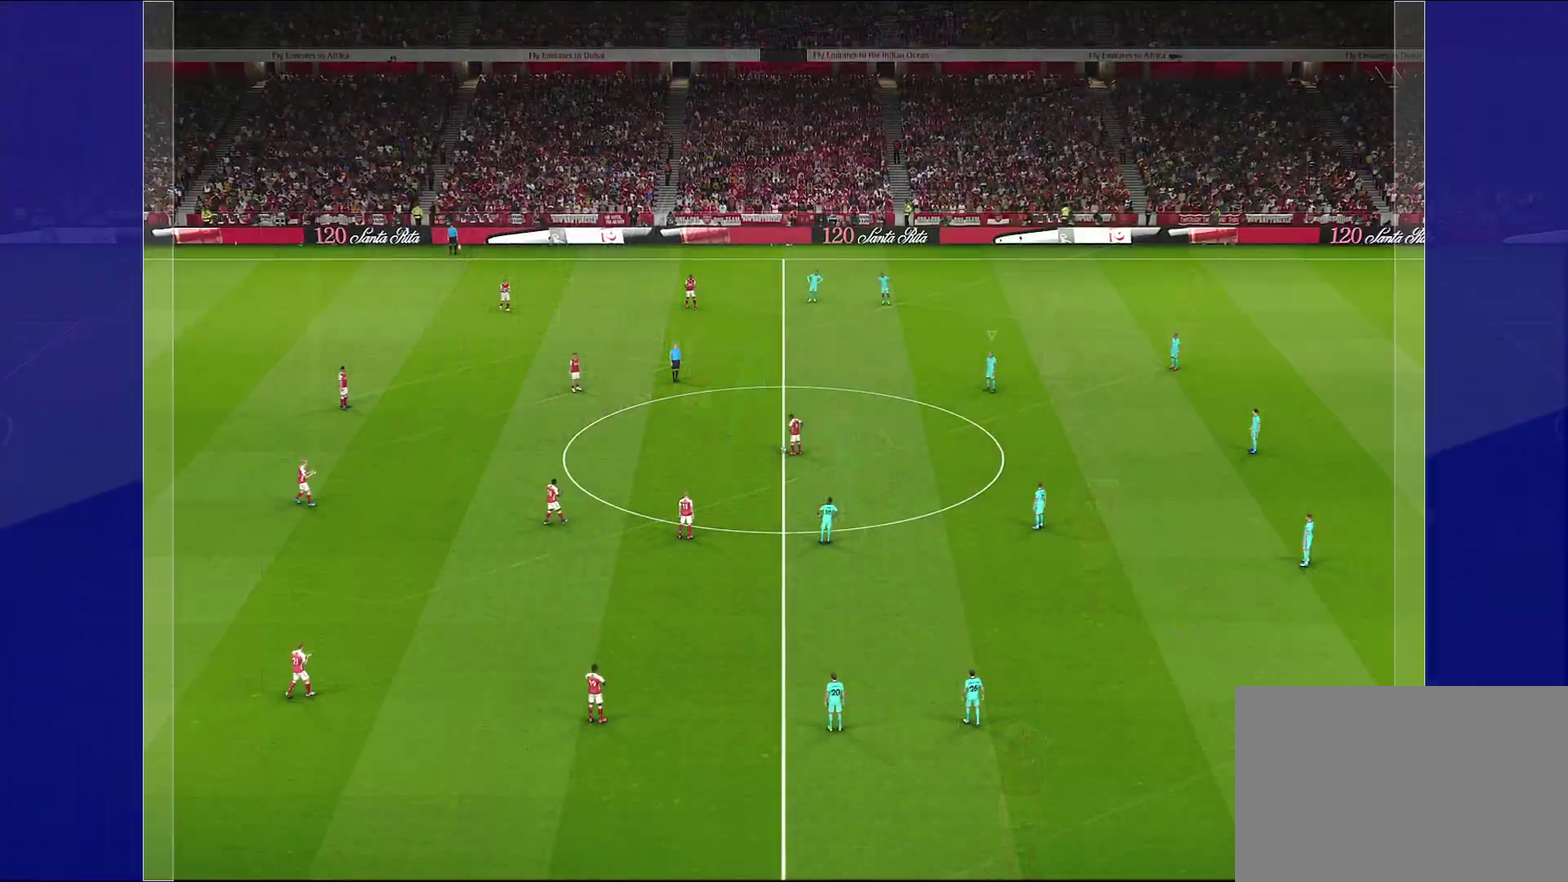
Gameplay with a controller (PlayStation layout); each line is a JSON object with the inputs held at the frame after it (dt_ms = milliseconds from this image to that frame). "events" lists button and stick changes between this image and that frame as [ms after this image, input, new state], when the widget could be followed in between.
{"dt_ms": 700, "buttons": ["L1"], "left_stick": "down-left", "right_stick": "center", "events": [[517, "left_stick", "down"], [633, "left_stick", "down-left"], [683, "L1", "down"]]}
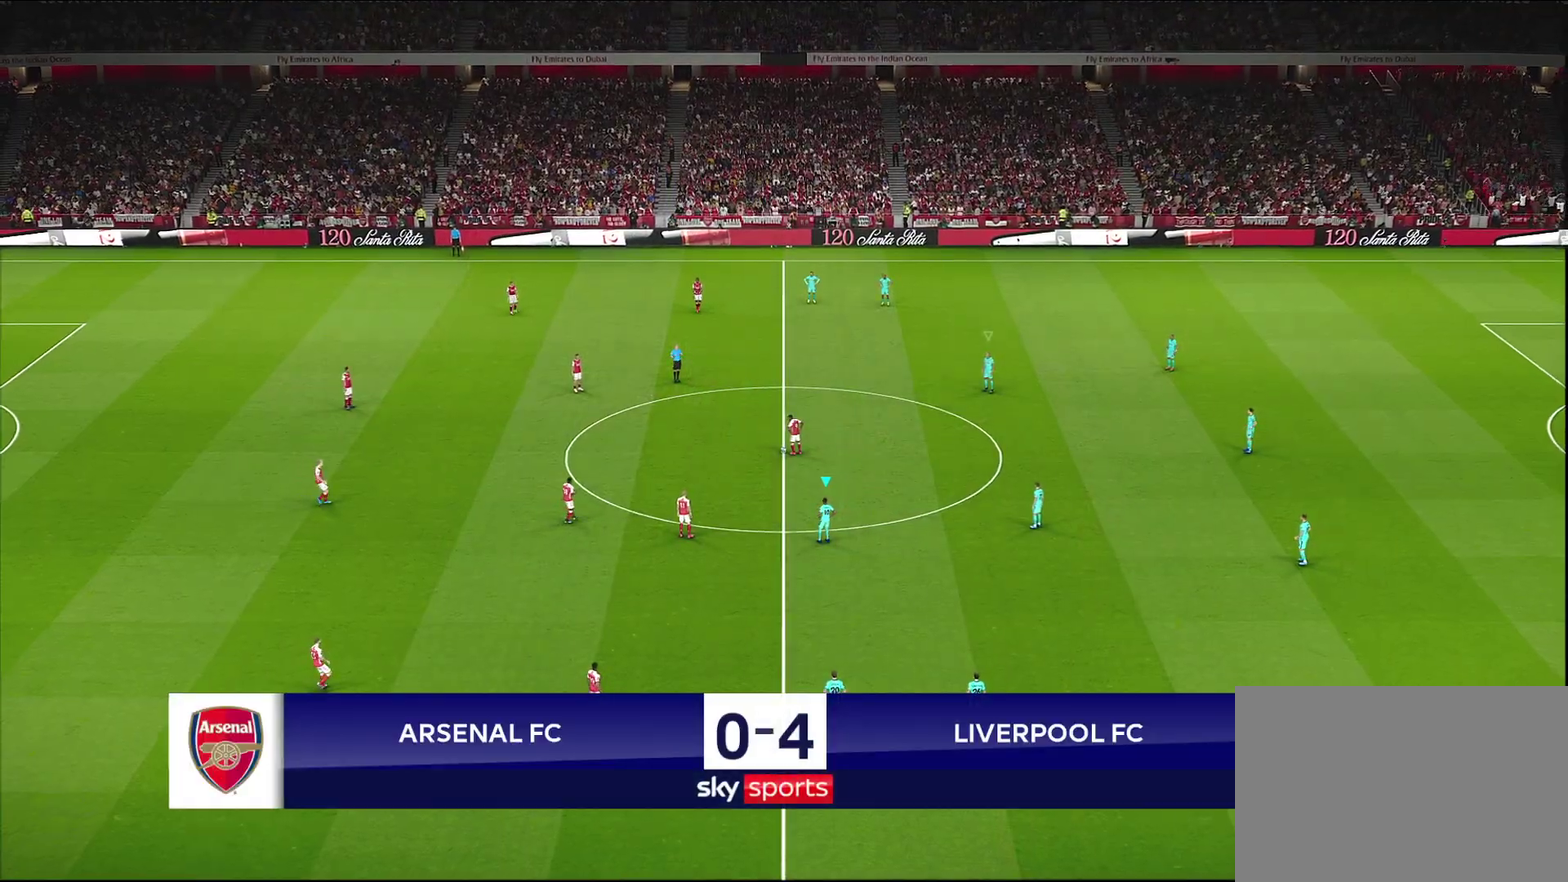
{"dt_ms": 400, "buttons": [], "left_stick": "up-left", "right_stick": "center", "events": [[33, "left_stick", "left"], [150, "L1", "up"], [300, "left_stick", "up-left"]]}
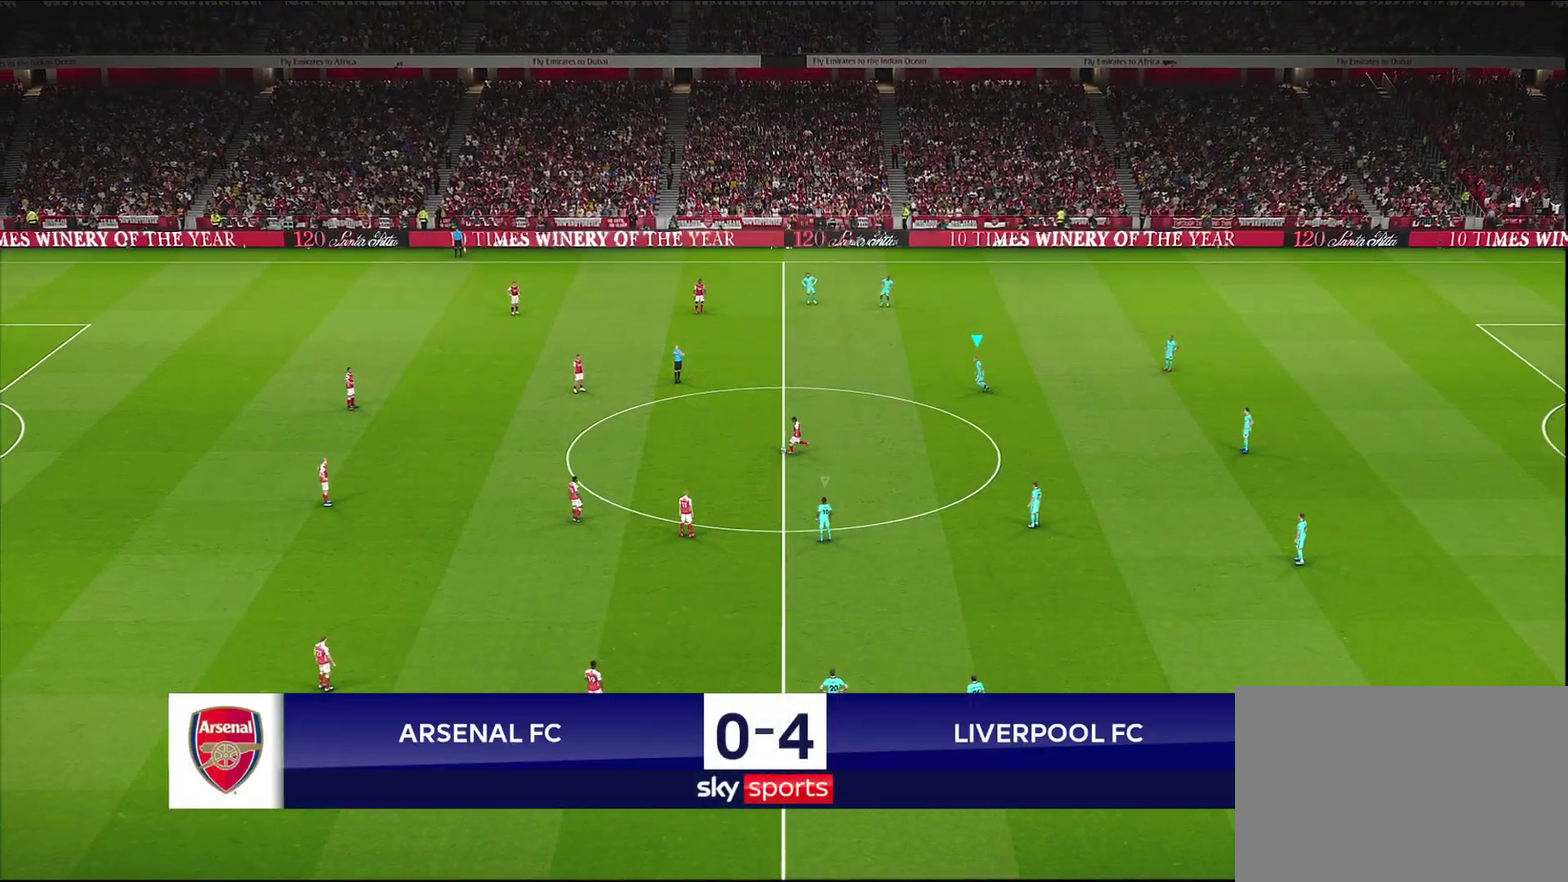
{"dt_ms": 700, "buttons": ["R1", "R2"], "left_stick": "left", "right_stick": "center", "events": [[200, "left_stick", "left"], [367, "R1", "down"], [367, "left_stick", "down-left"], [483, "left_stick", "left"], [617, "R2", "down"]]}
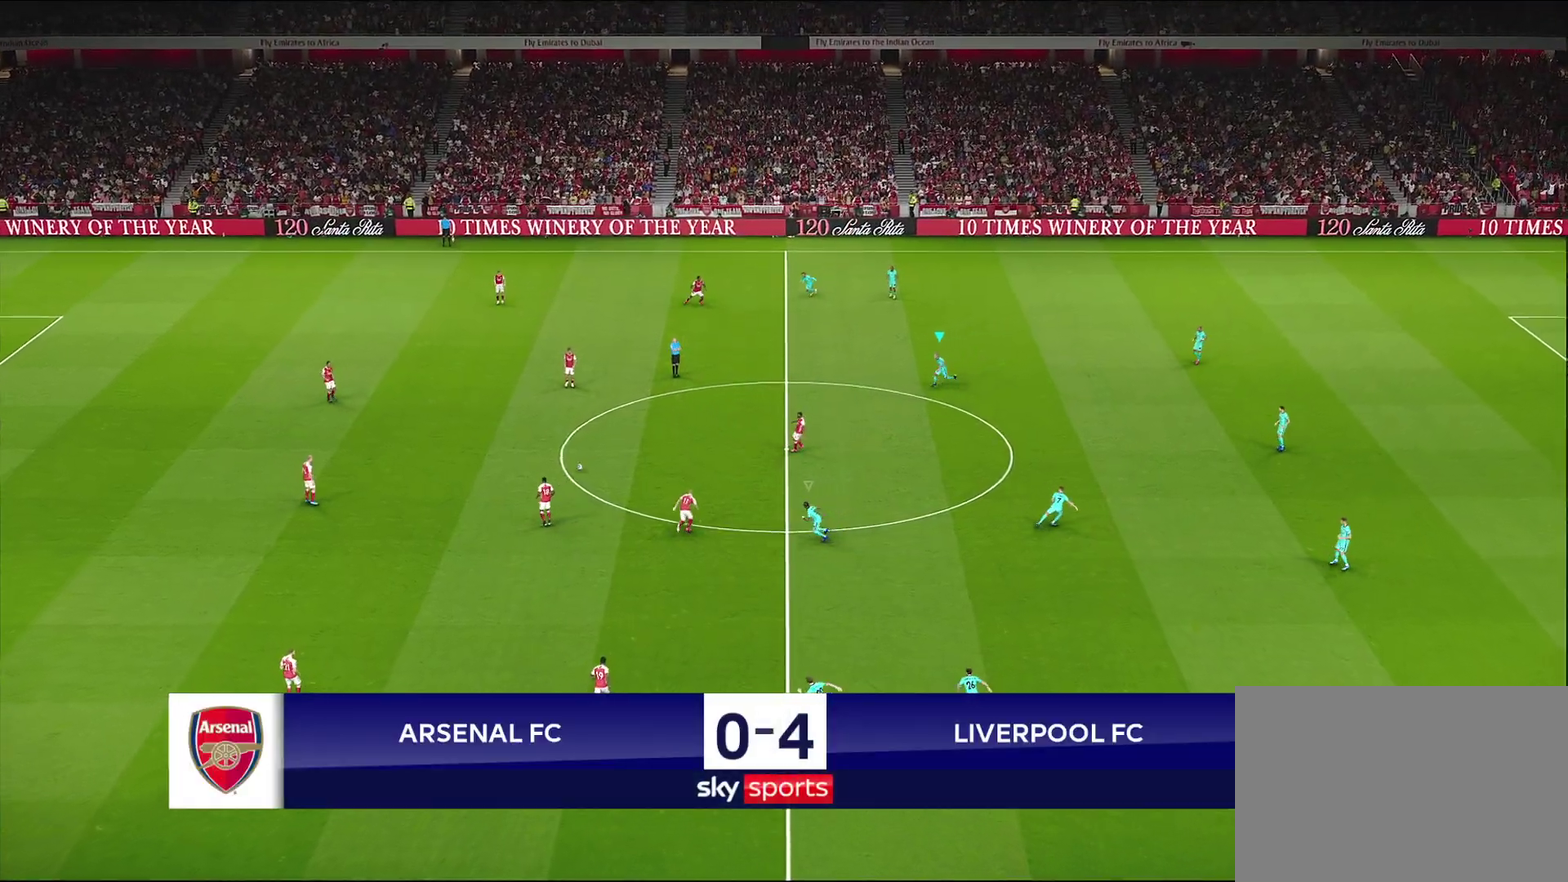
{"dt_ms": 300, "buttons": ["L1", "R1", "R2"], "left_stick": "left", "right_stick": "center", "events": [[250, "L1", "down"]]}
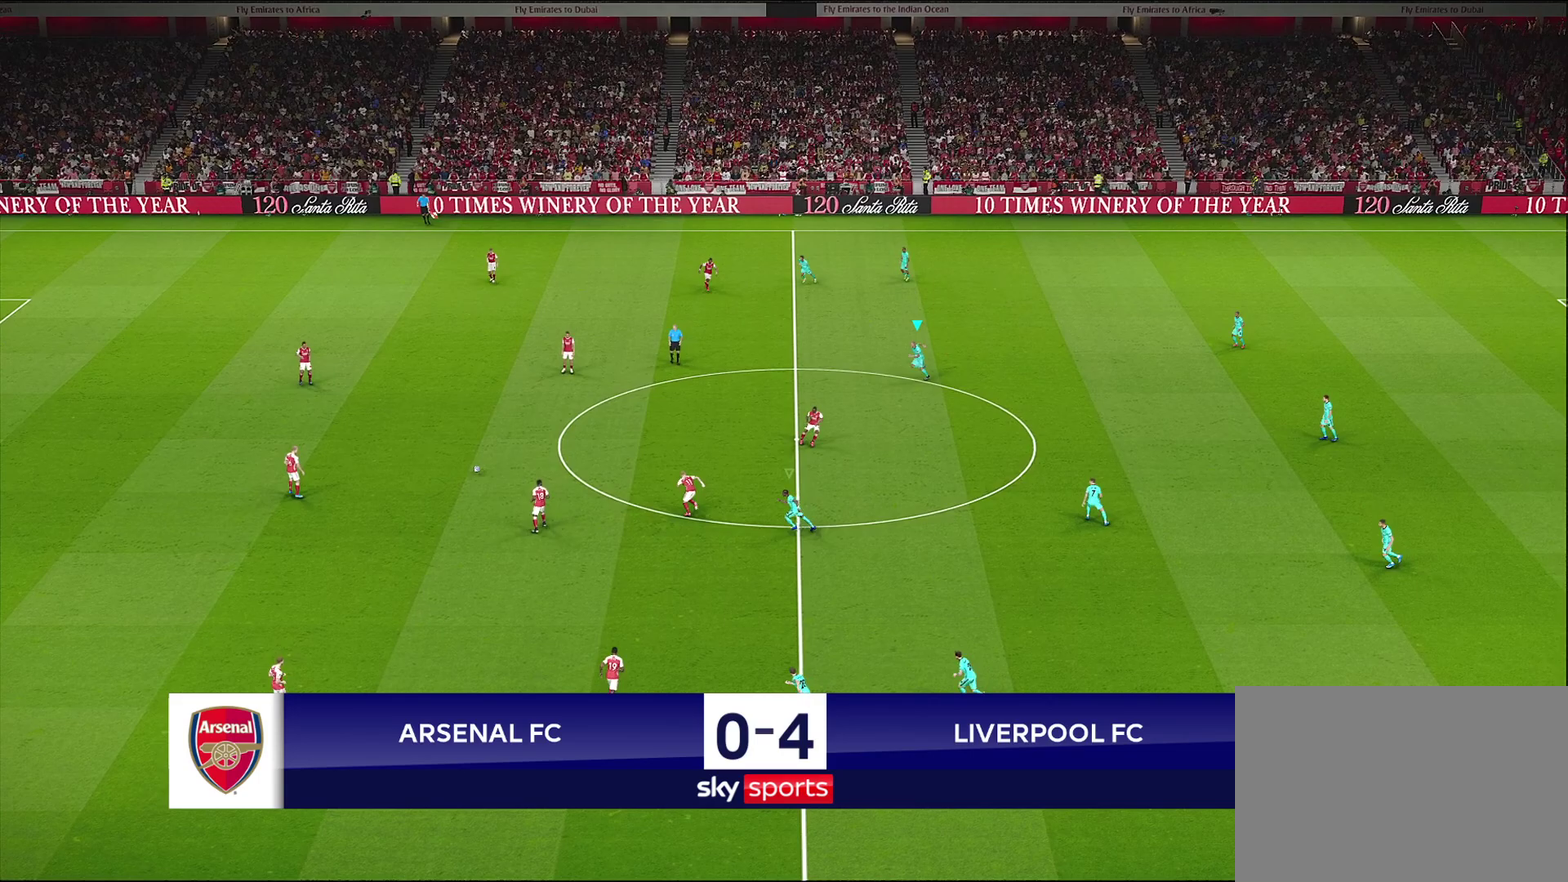
{"dt_ms": 600, "buttons": ["R1", "R2"], "left_stick": "up-left", "right_stick": "center", "events": [[67, "R2", "up"], [150, "L1", "up"], [433, "R2", "down"], [517, "left_stick", "up-left"]]}
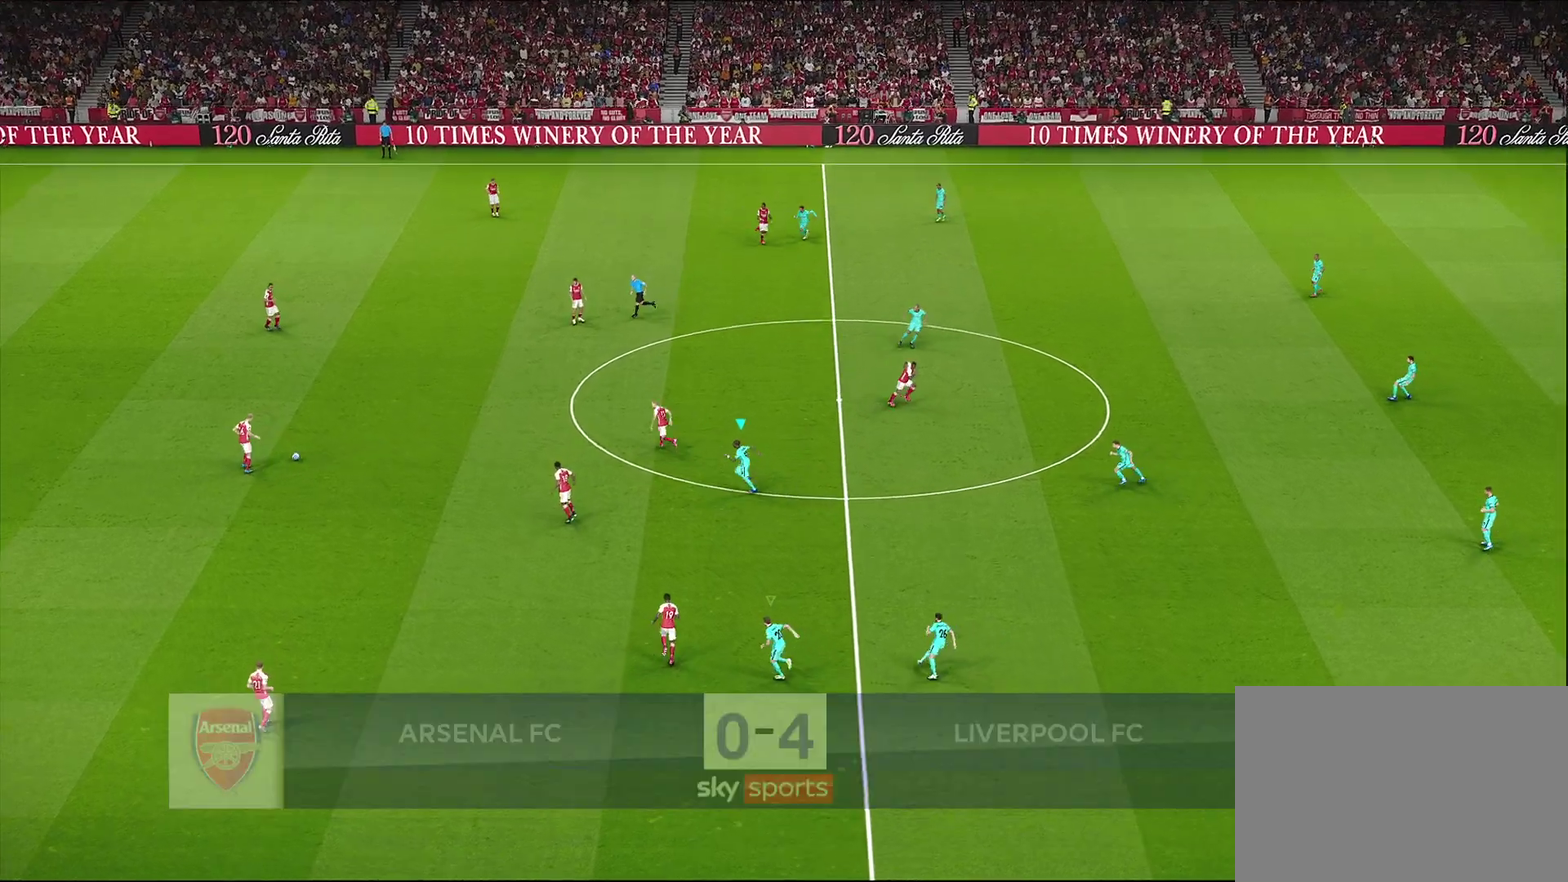
{"dt_ms": 600, "buttons": [], "left_stick": "up-left", "right_stick": "center", "events": [[583, "R2", "up"], [600, "R1", "up"]]}
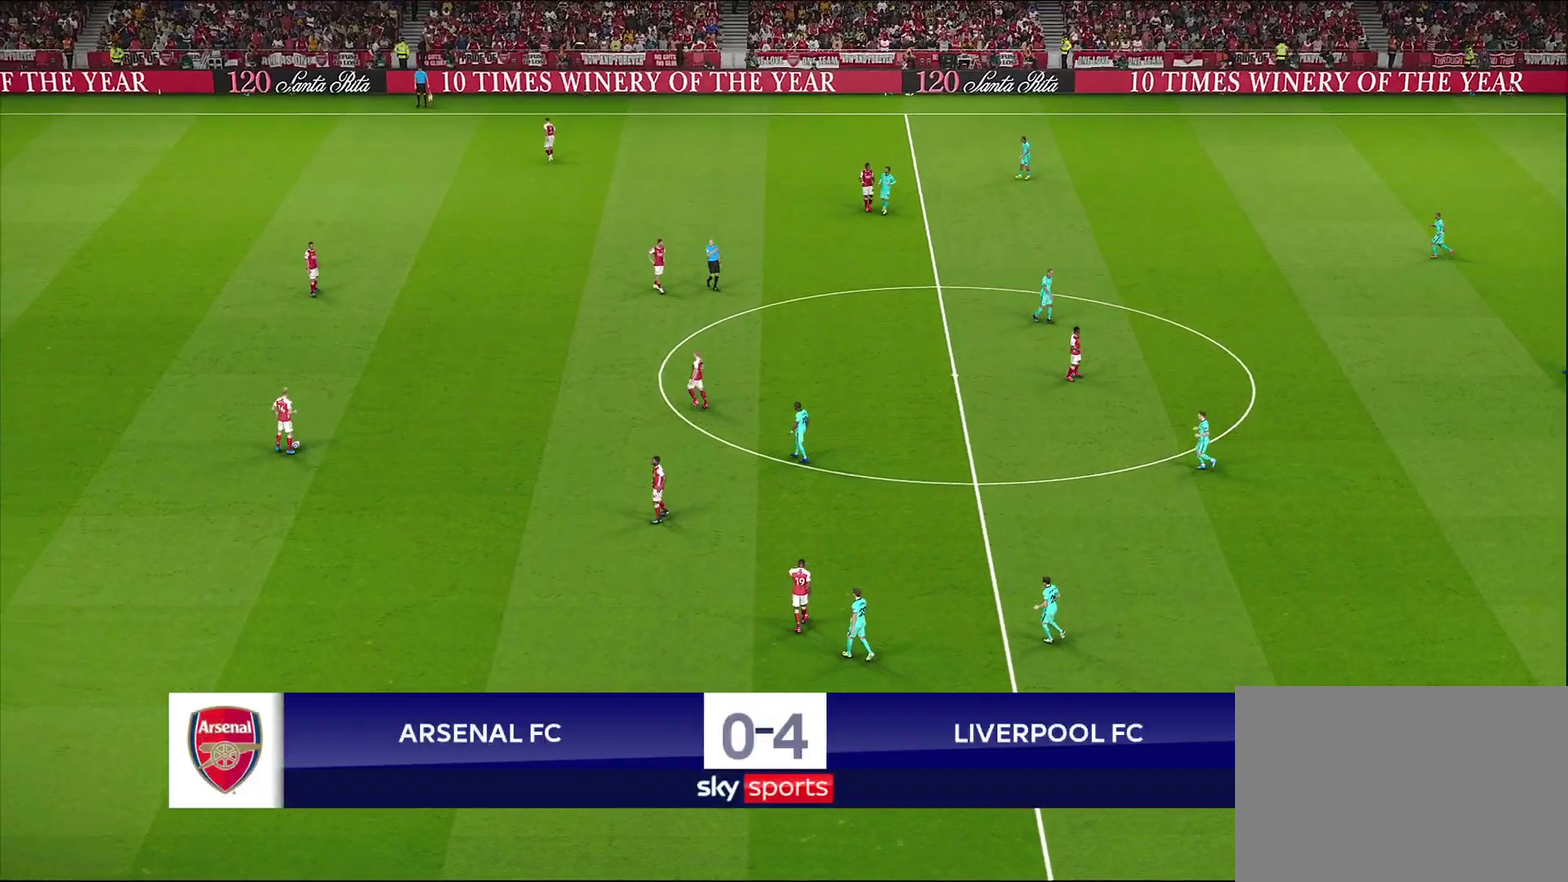
{"dt_ms": 300, "buttons": [], "left_stick": "center", "right_stick": "center", "events": [[267, "left_stick", "center"]]}
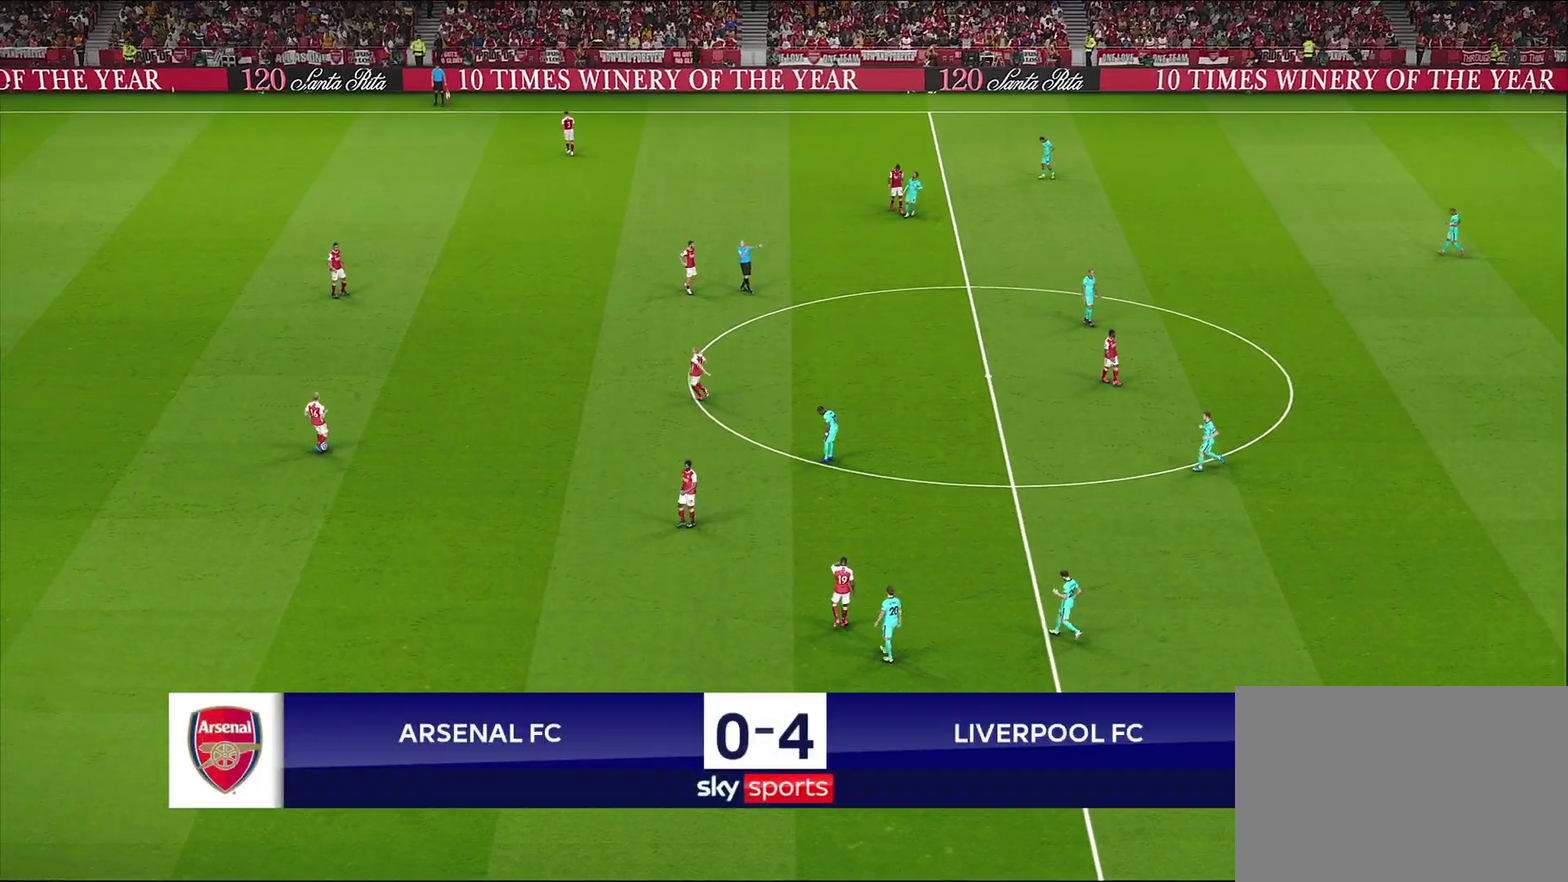
{"dt_ms": 500, "buttons": [], "left_stick": "center", "right_stick": "center", "events": [[100, "START", "down"], [233, "START", "up"]]}
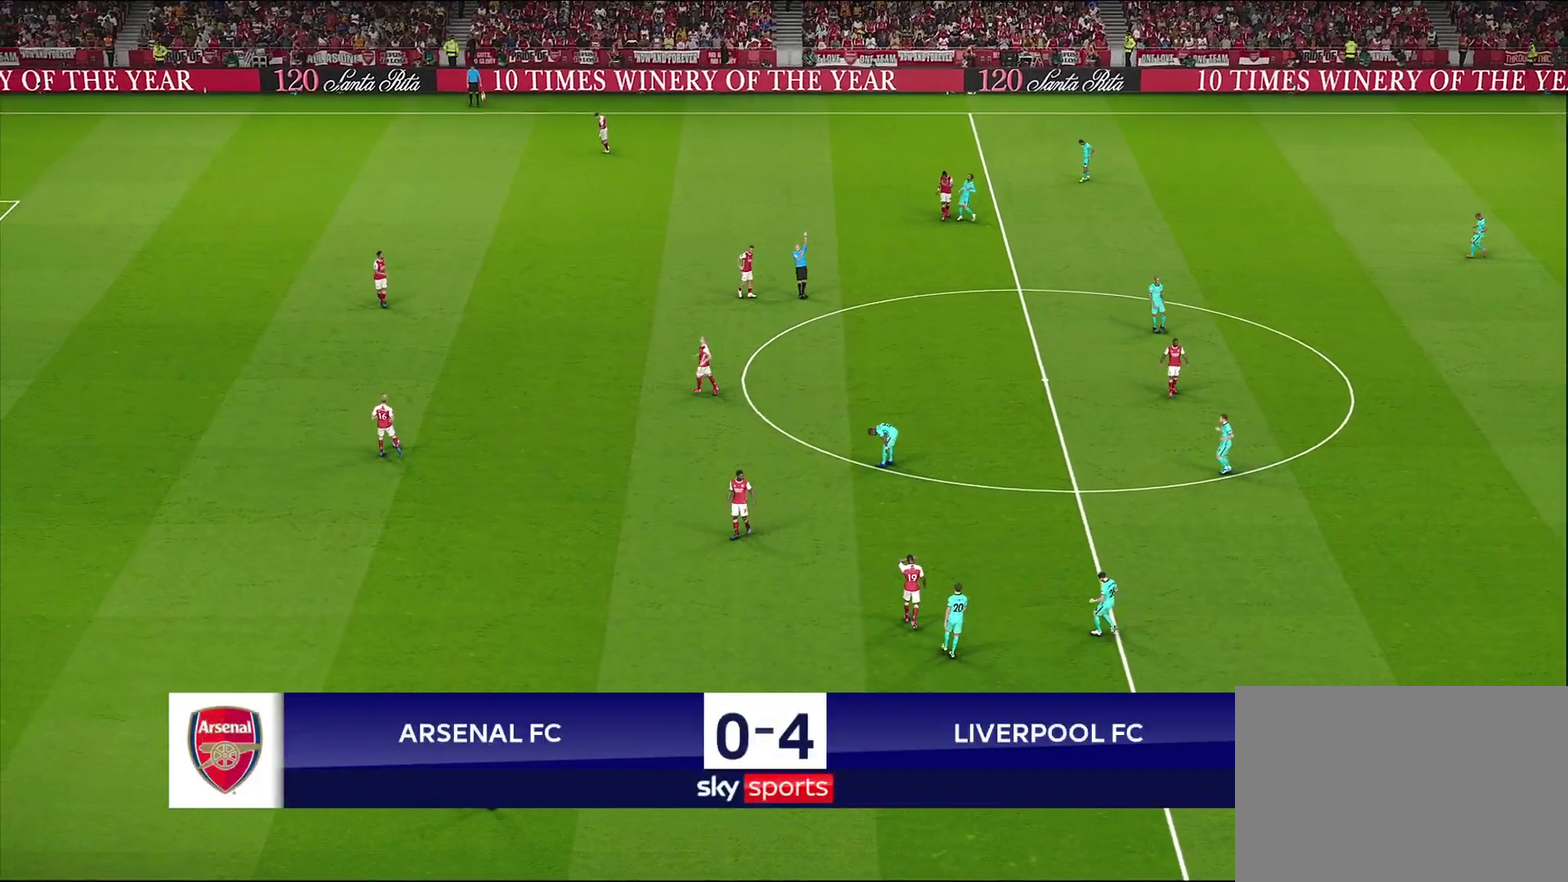
{"dt_ms": 500, "buttons": [], "left_stick": "center", "right_stick": "center", "events": [[250, "START", "down"], [383, "START", "up"]]}
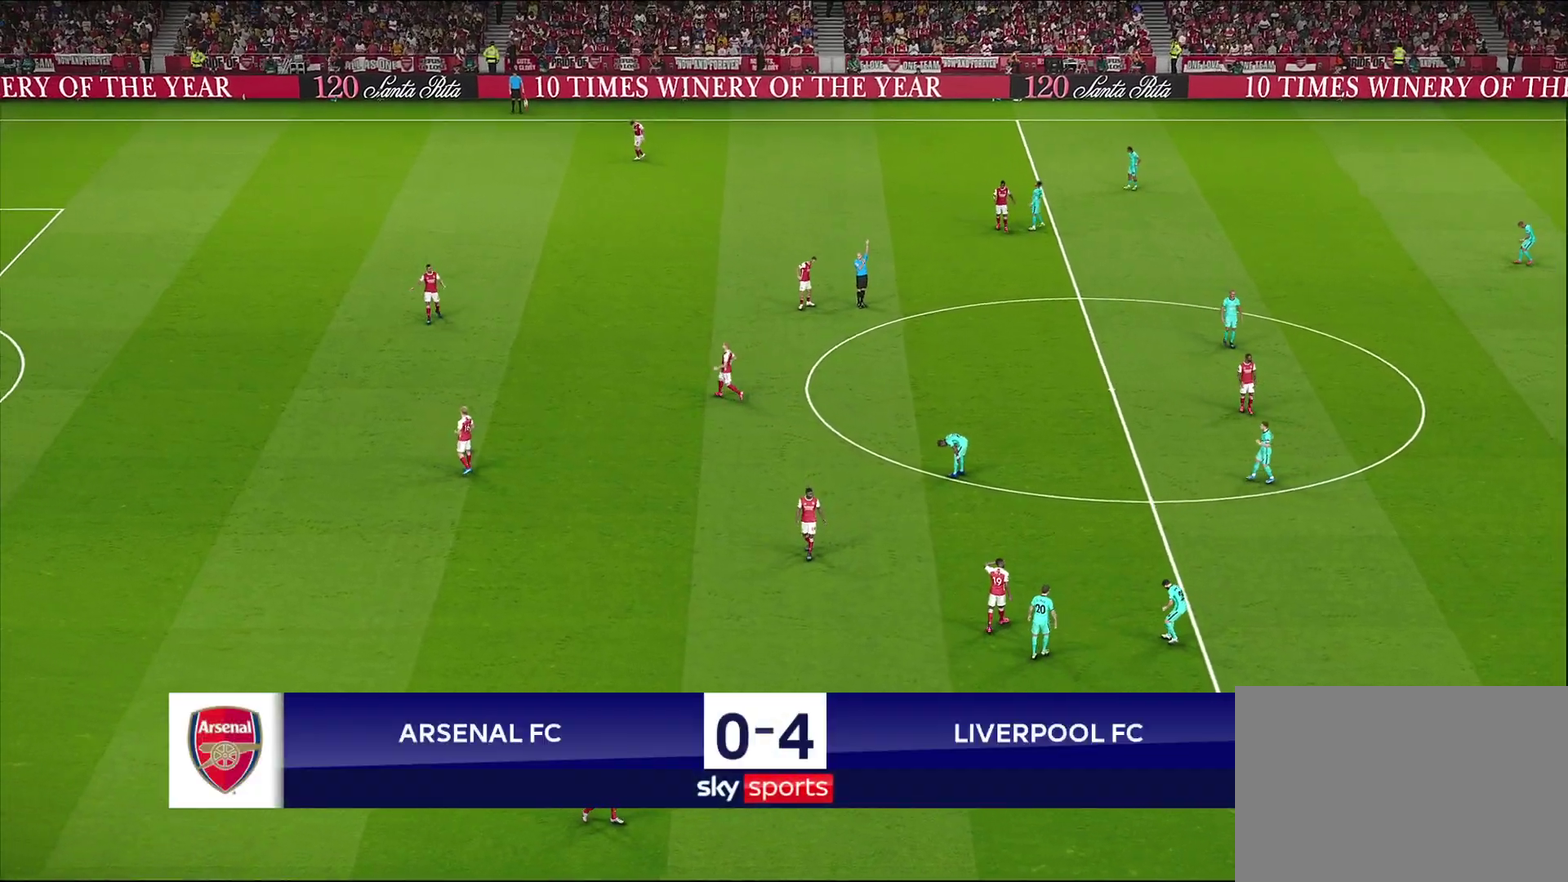
{"dt_ms": 500, "buttons": [], "left_stick": "center", "right_stick": "center", "events": []}
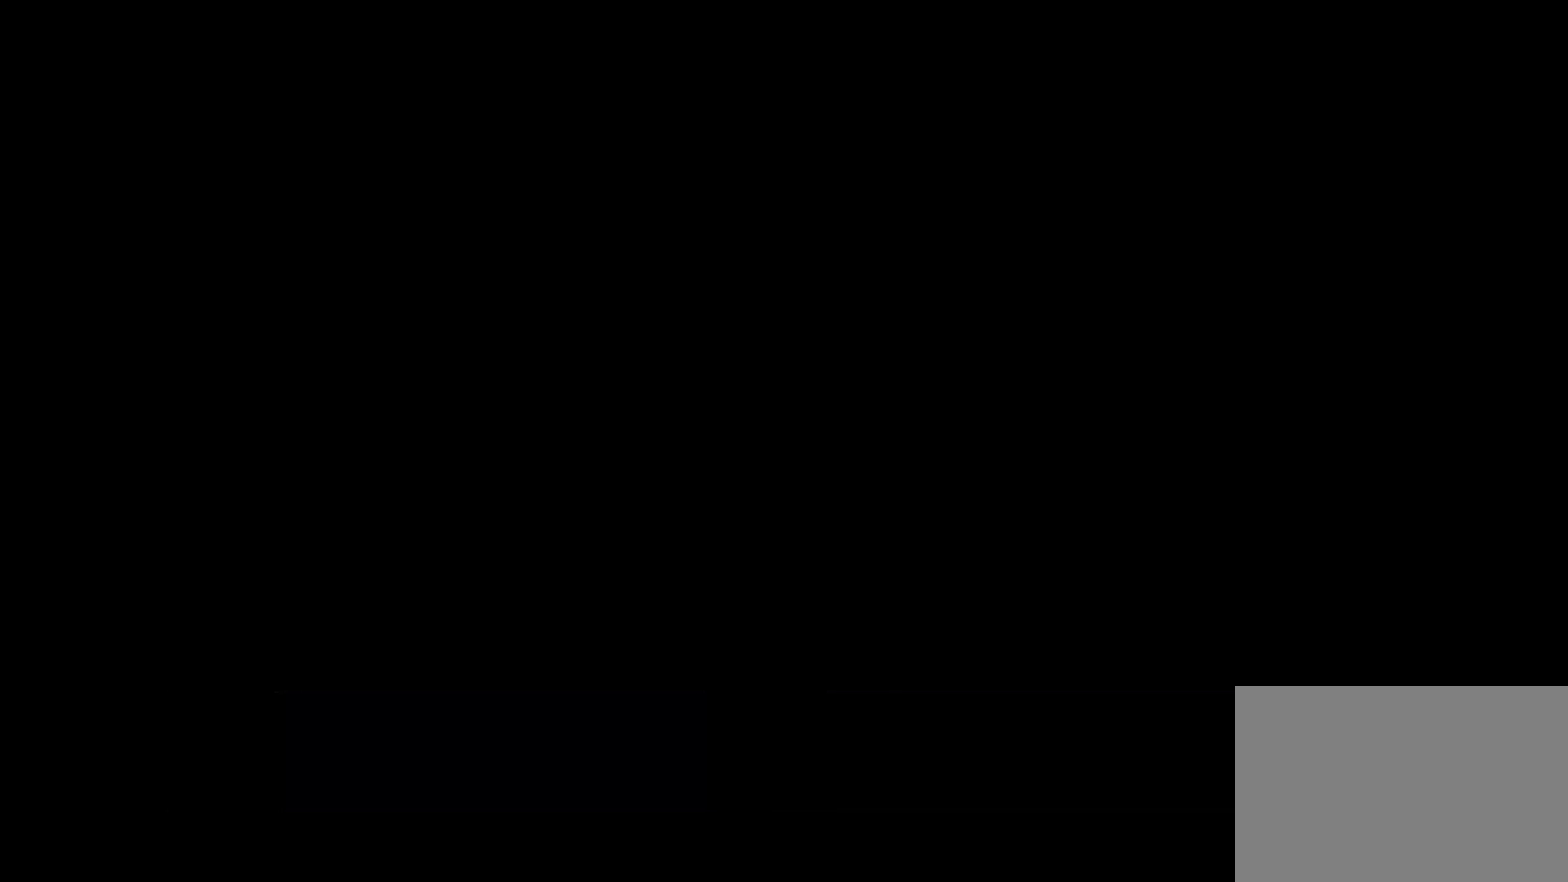
{"dt_ms": 500, "buttons": [], "left_stick": "center", "right_stick": "center", "events": []}
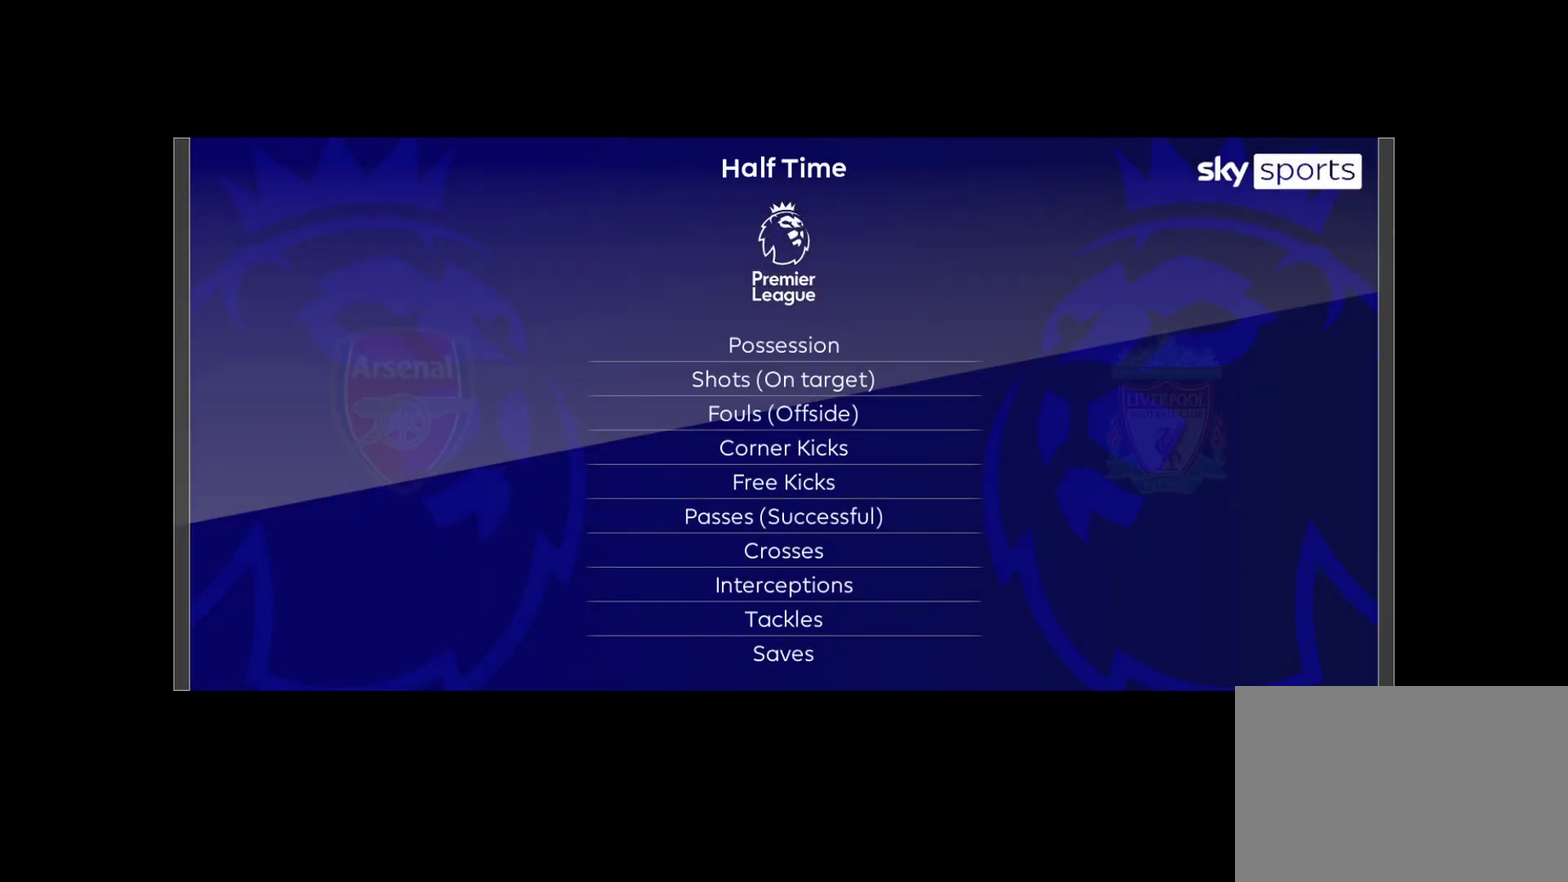
{"dt_ms": 700, "buttons": [], "left_stick": "center", "right_stick": "center", "events": []}
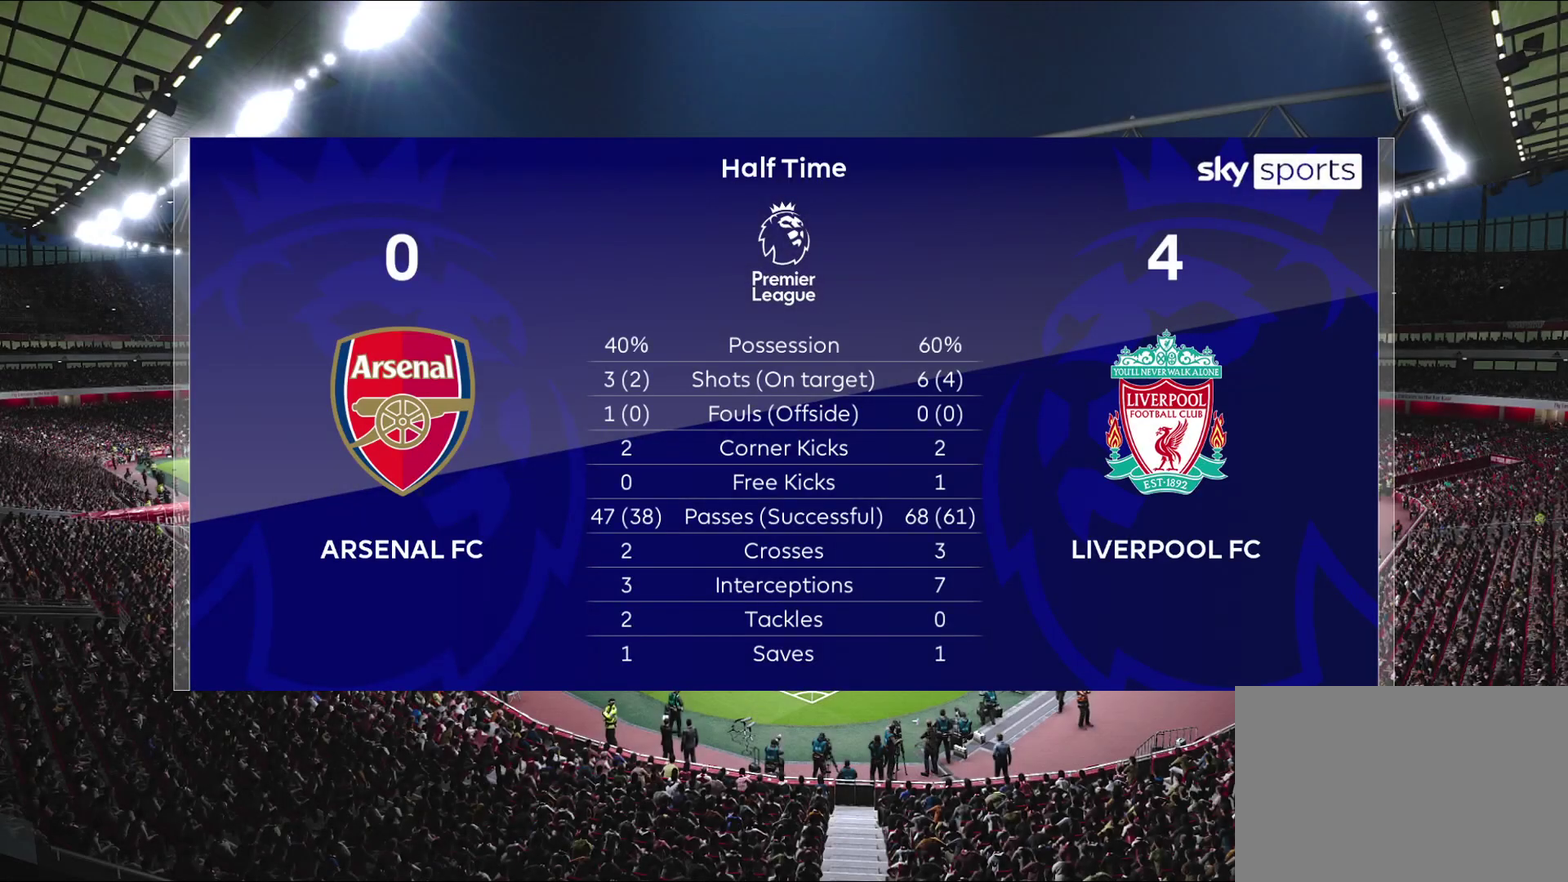
{"dt_ms": 300, "buttons": ["CROSS"], "left_stick": "center", "right_stick": "center", "events": [[300, "CROSS", "down"]]}
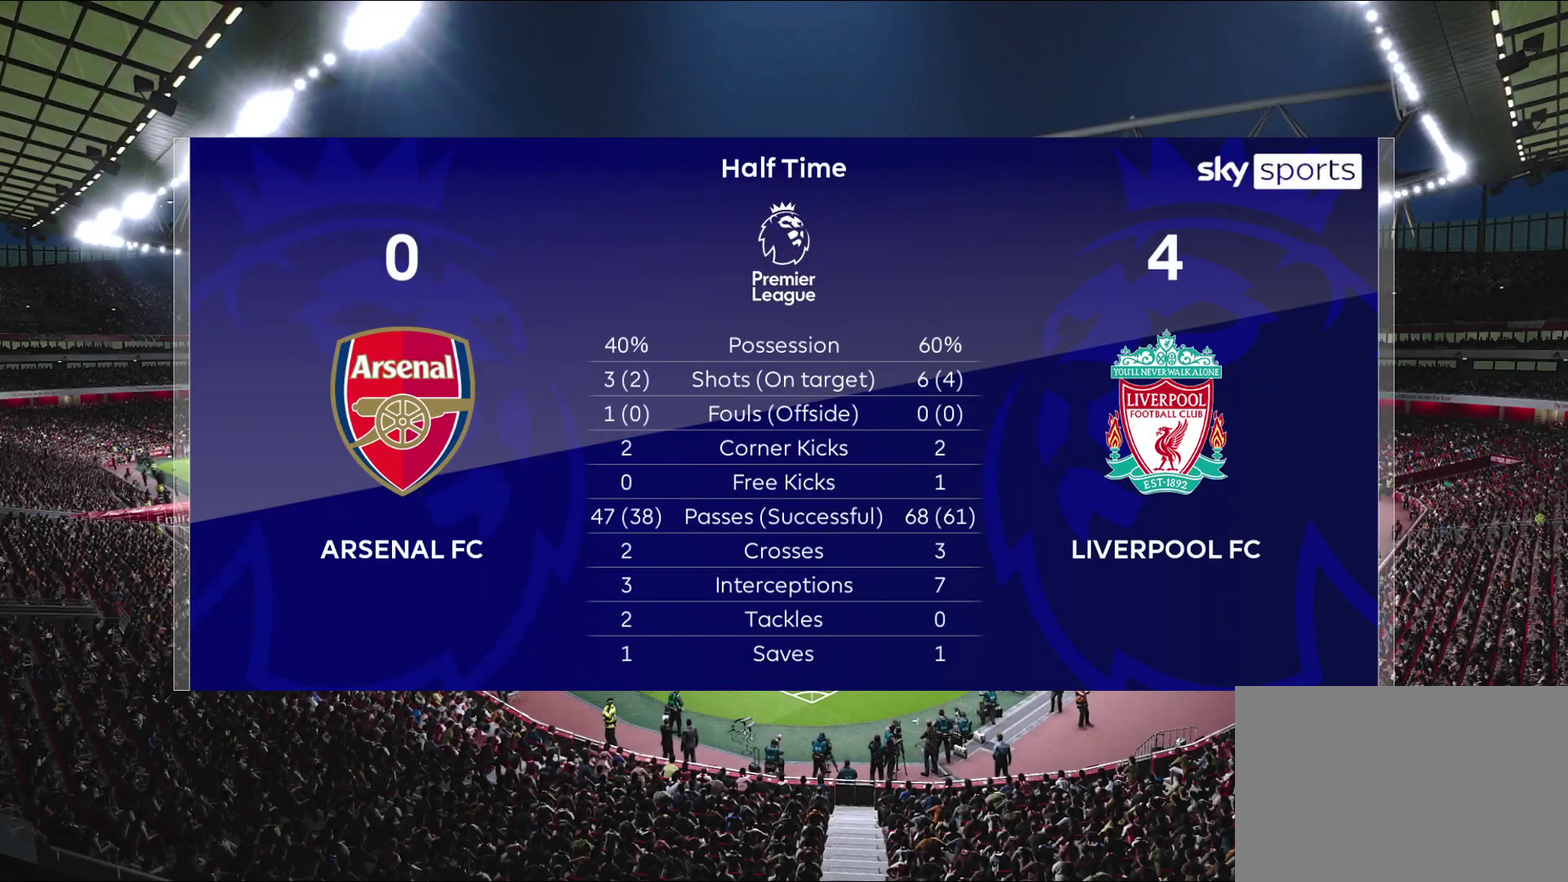
{"dt_ms": 500, "buttons": ["CROSS"], "left_stick": "center", "right_stick": "center", "events": [[183, "CROSS", "up"], [383, "CROSS", "down"]]}
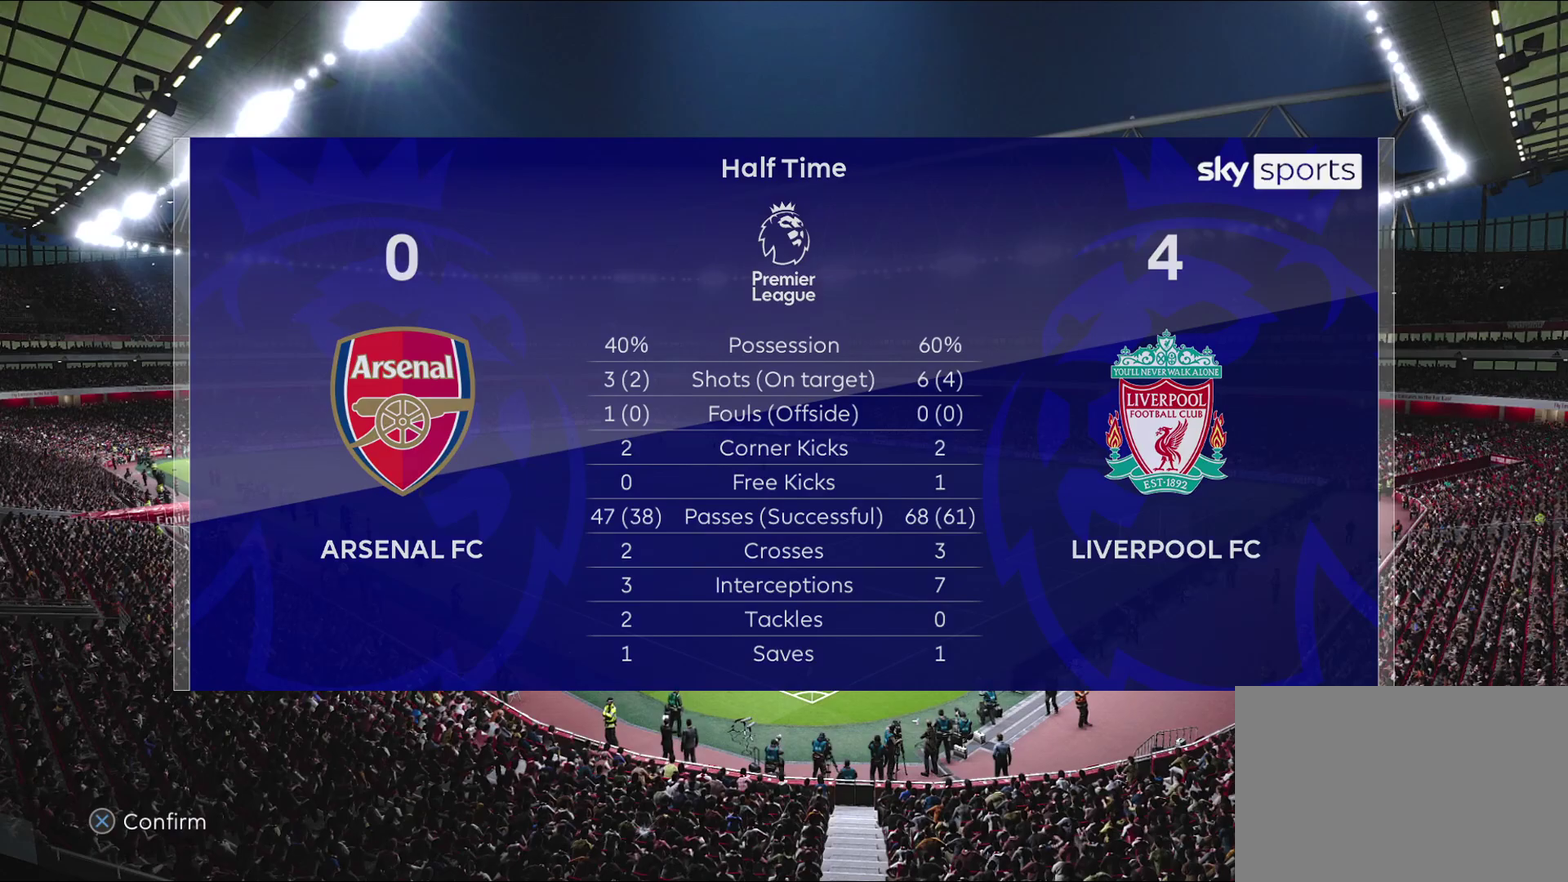
{"dt_ms": 500, "buttons": [], "left_stick": "center", "right_stick": "center", "events": [[83, "CROSS", "up"]]}
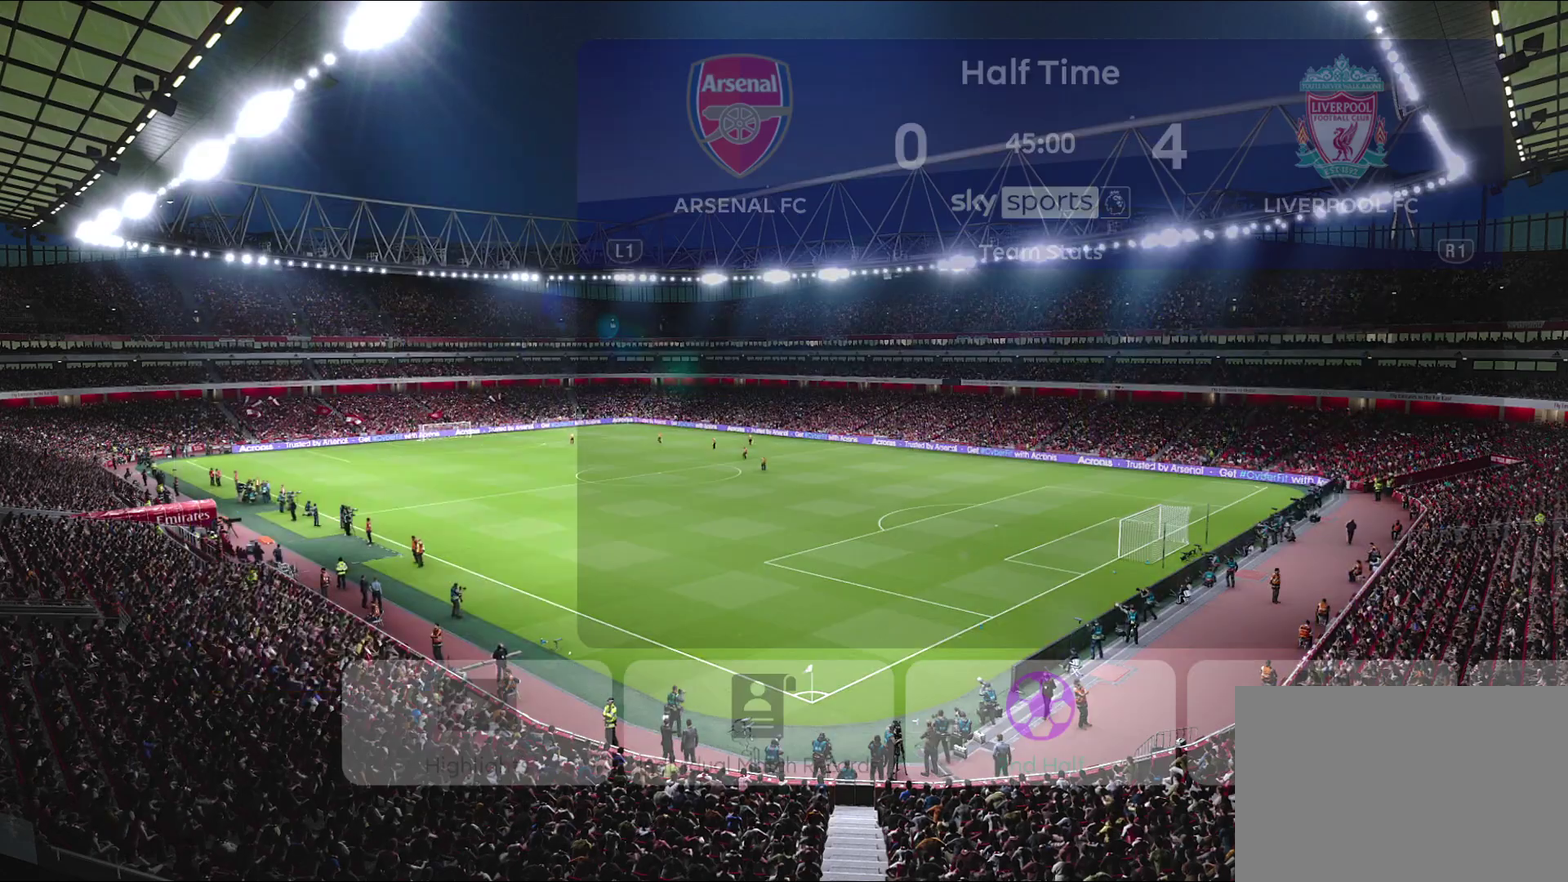
{"dt_ms": 500, "buttons": [], "left_stick": "center", "right_stick": "center", "events": []}
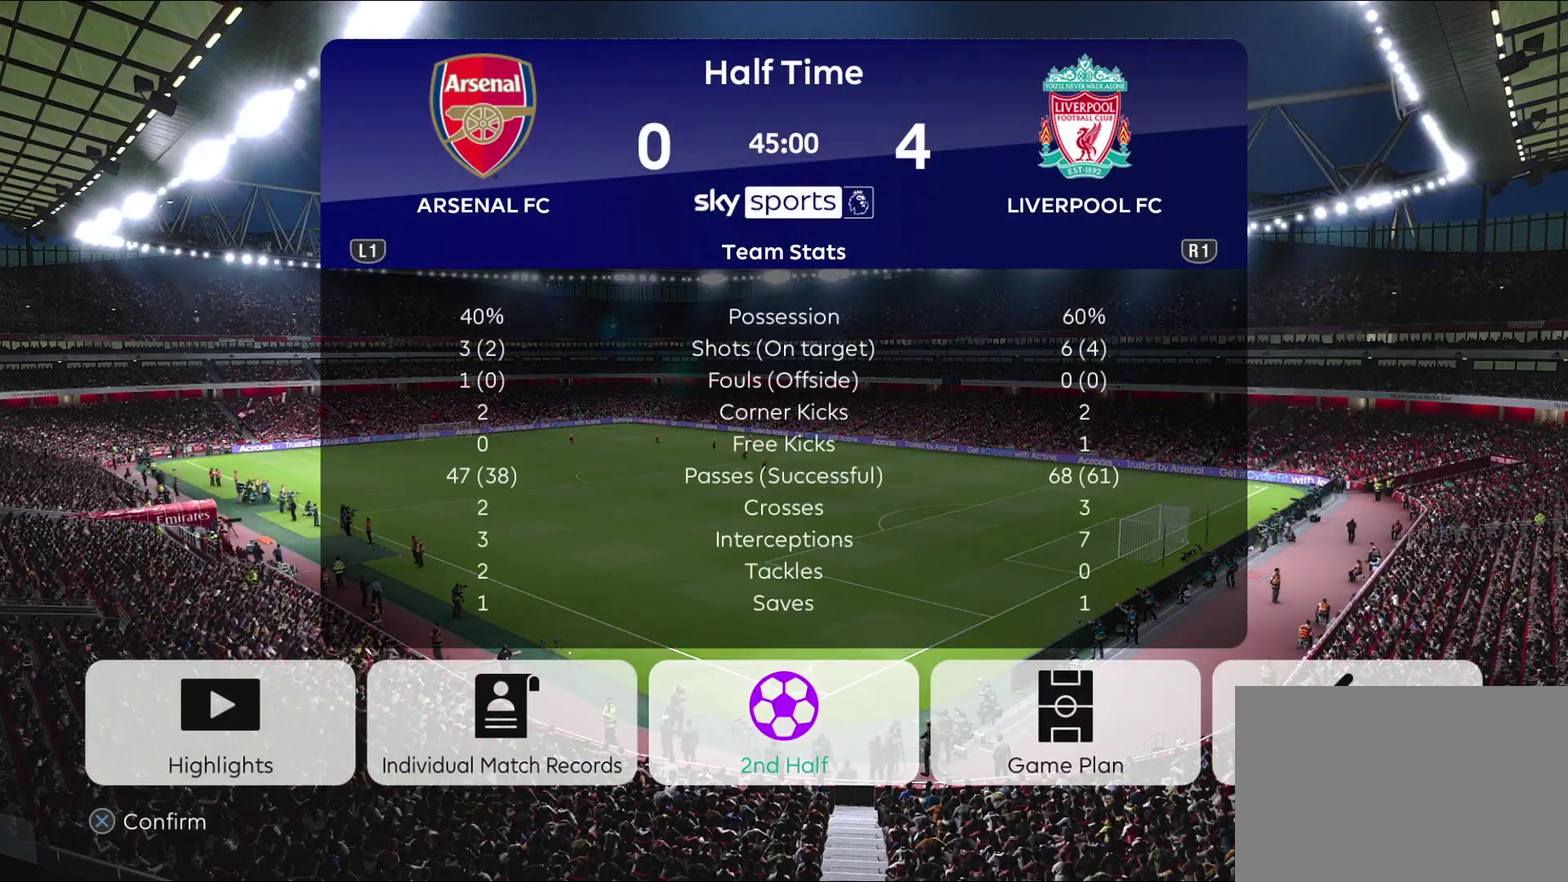
{"dt_ms": 300, "buttons": [], "left_stick": "center", "right_stick": "center", "events": [[67, "CROSS", "down"], [217, "CROSS", "up"]]}
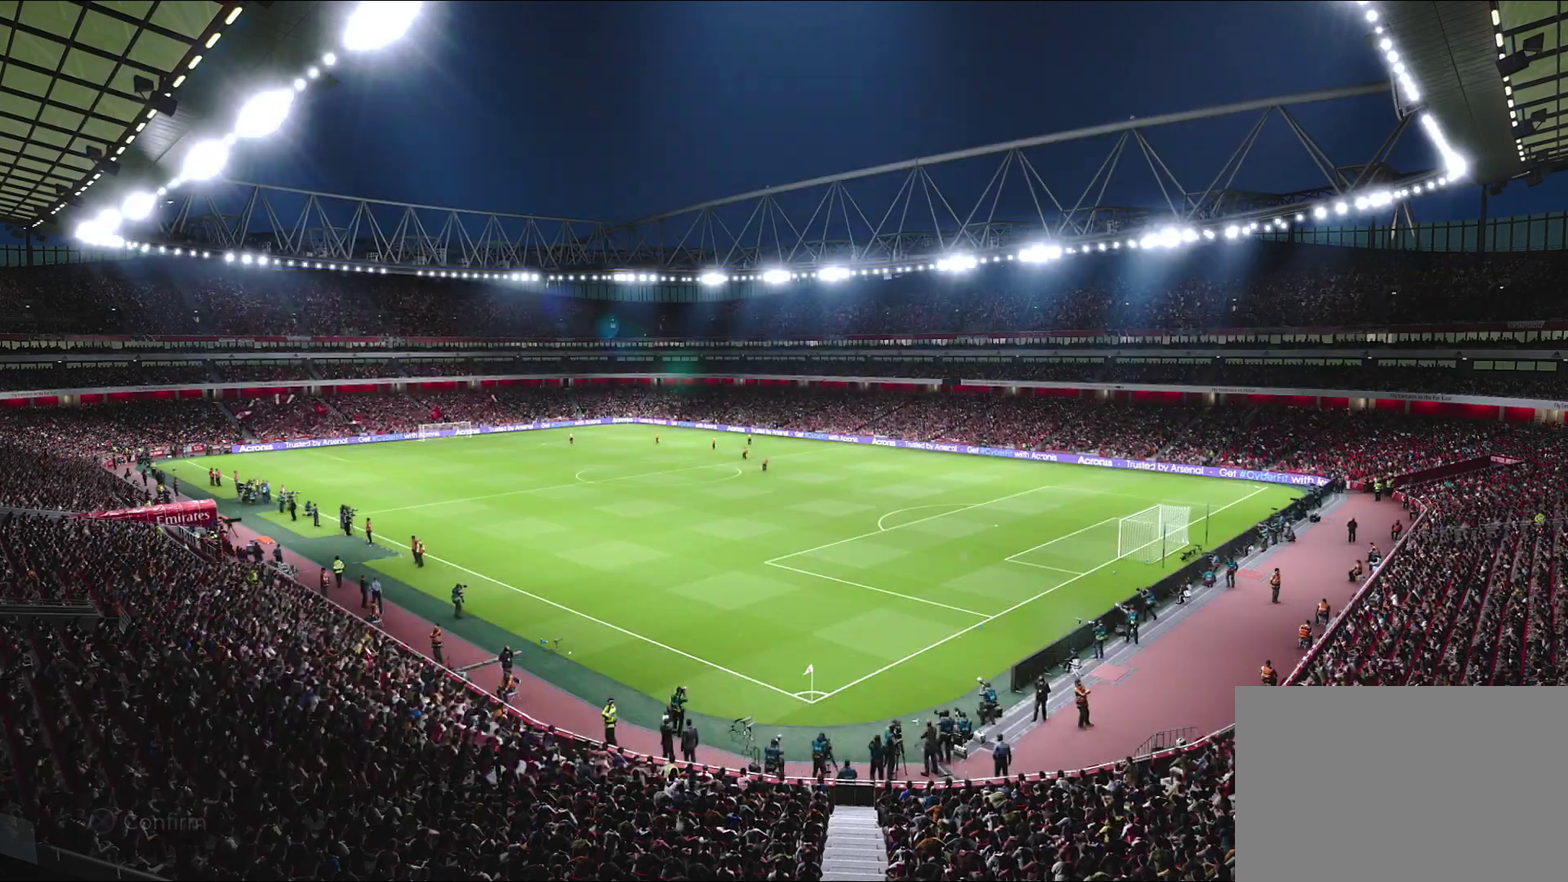
{"dt_ms": 700, "buttons": [], "left_stick": "center", "right_stick": "center", "events": []}
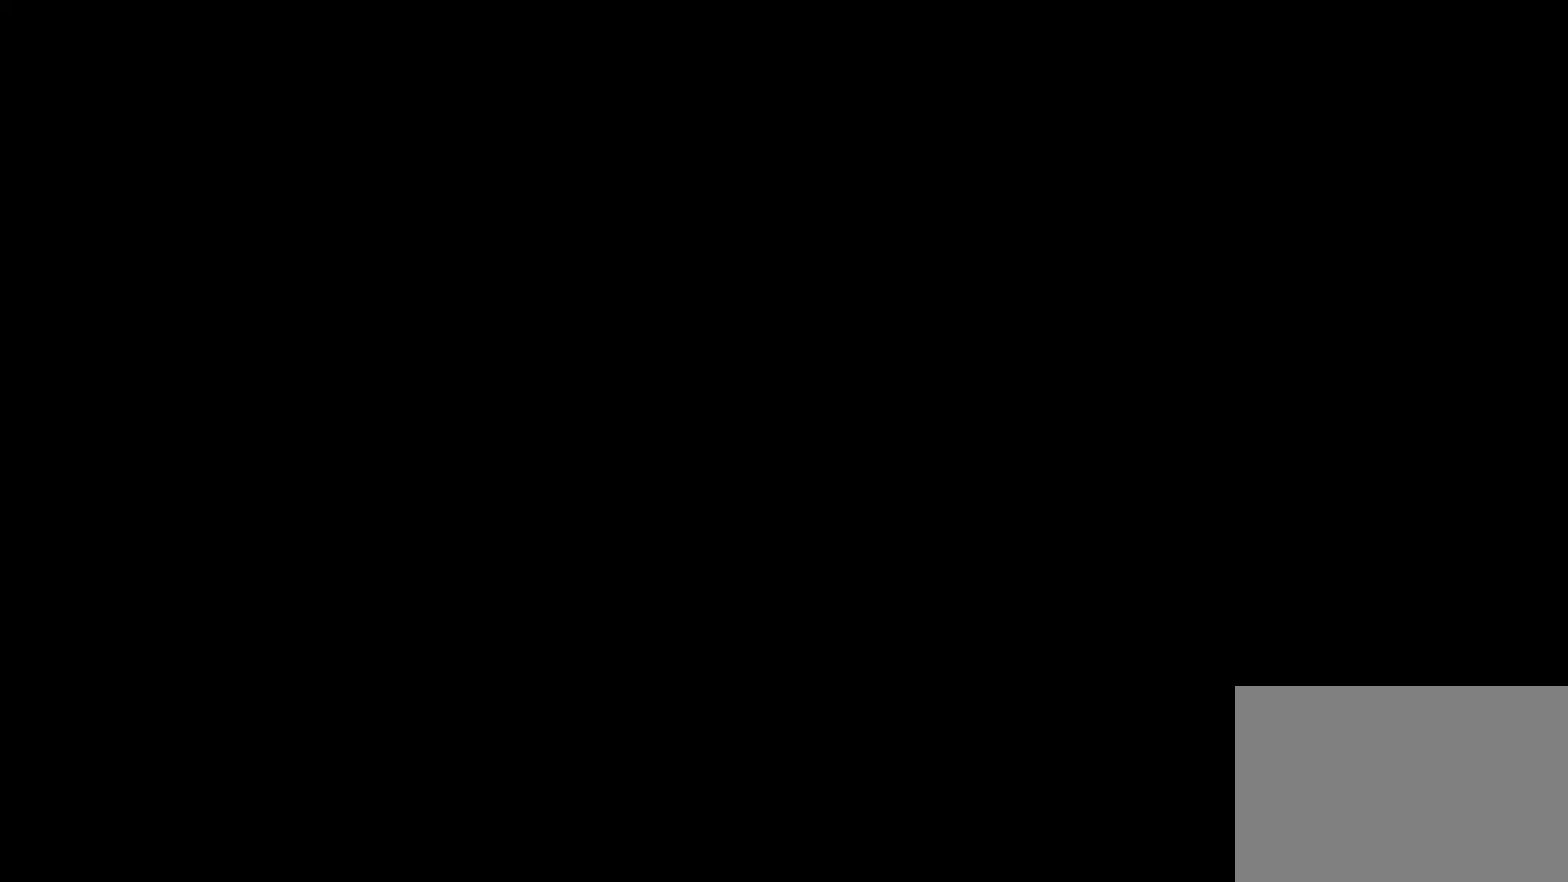
{"dt_ms": 500, "buttons": [], "left_stick": "center", "right_stick": "center", "events": []}
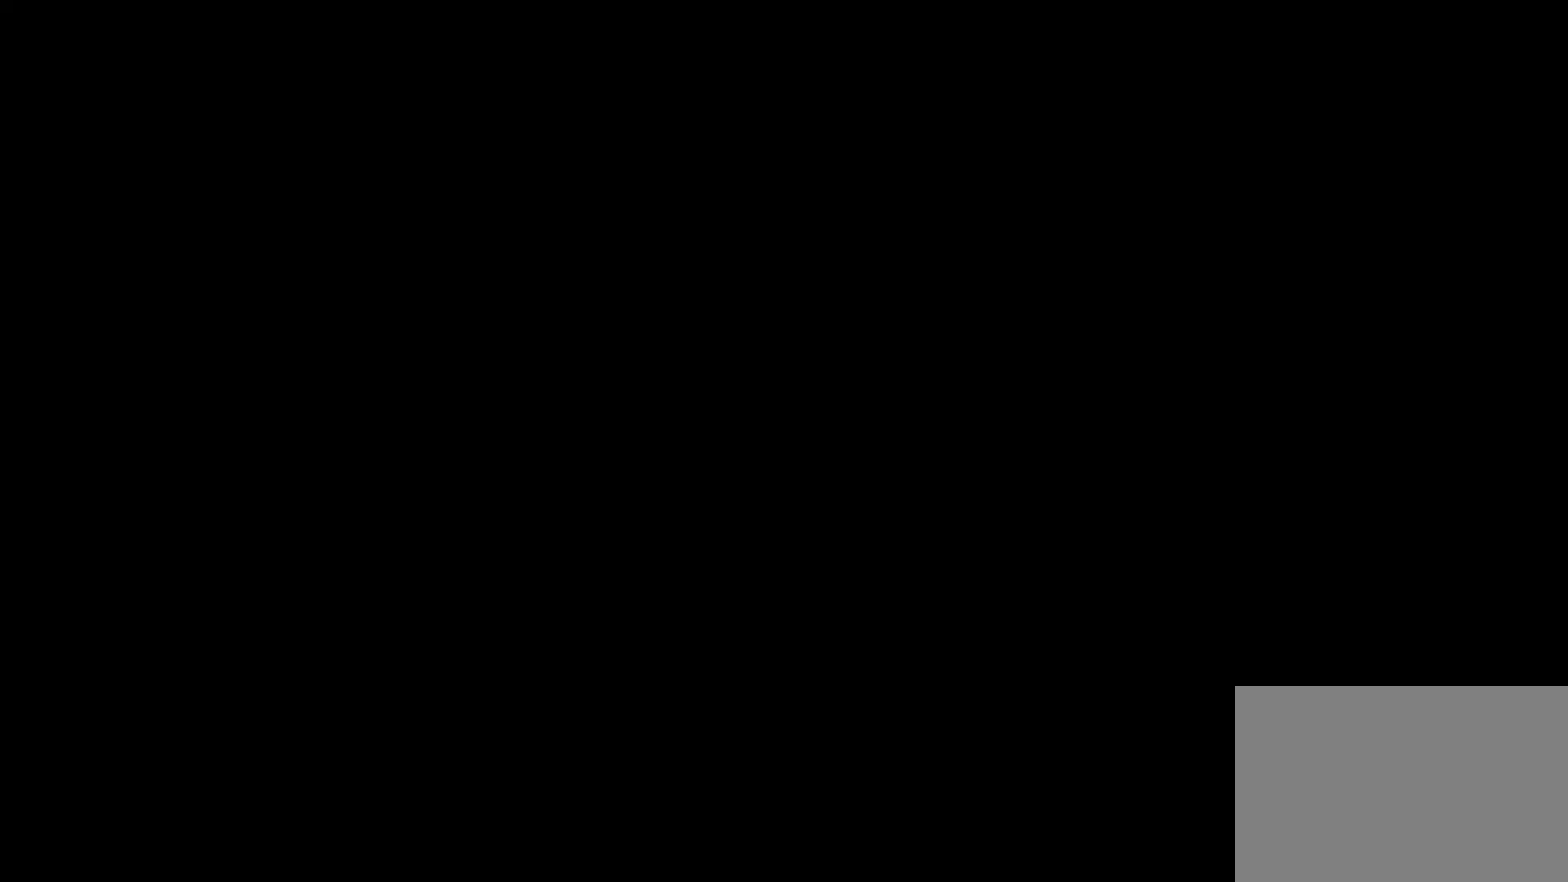
{"dt_ms": 500, "buttons": [], "left_stick": "center", "right_stick": "center", "events": []}
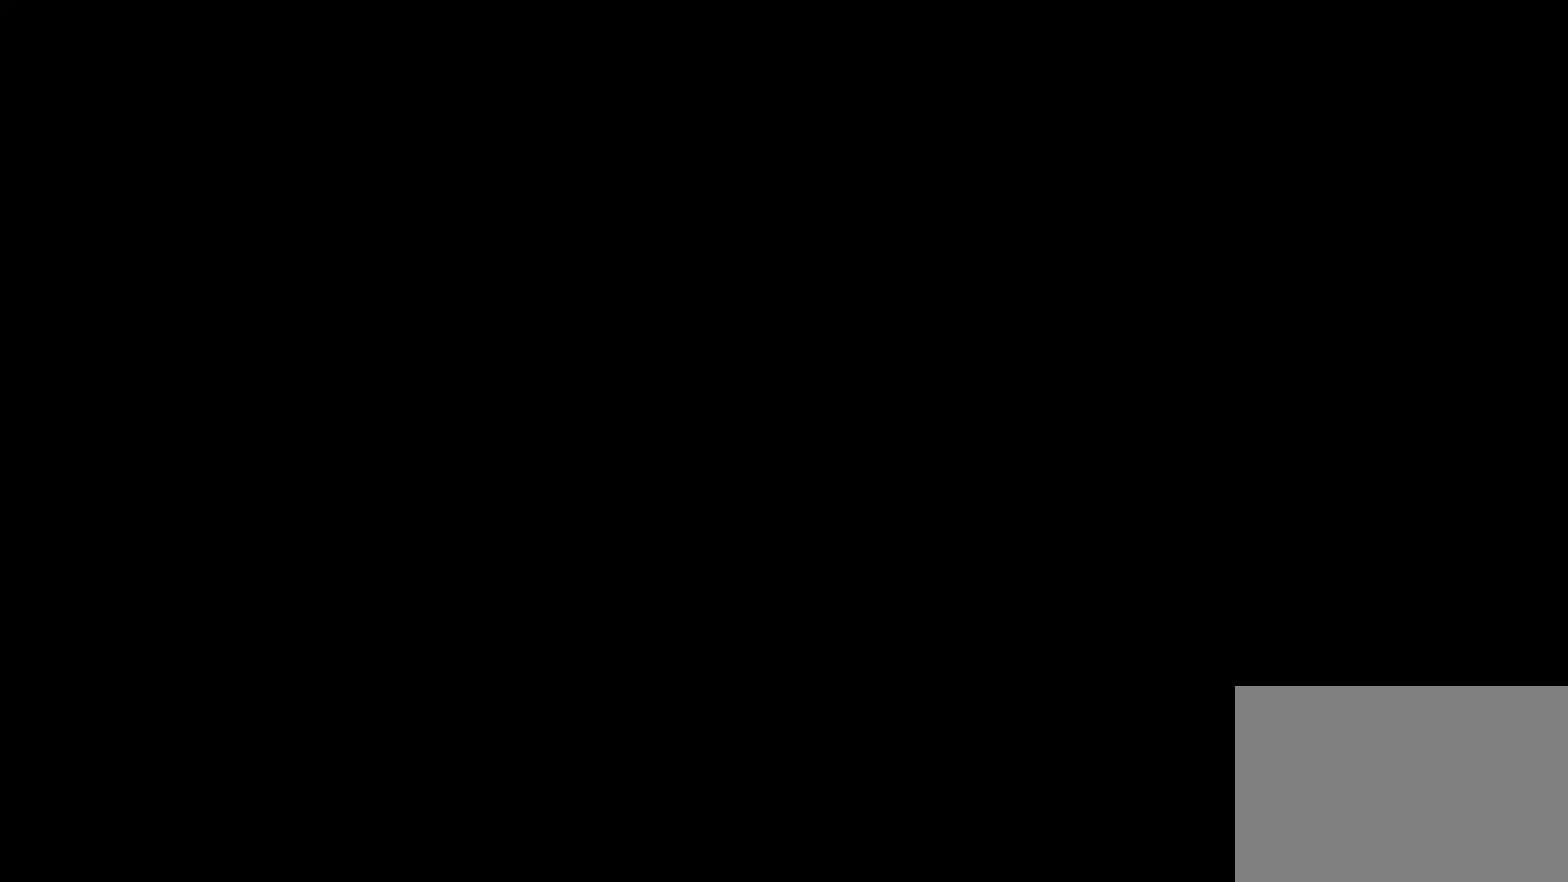
{"dt_ms": 500, "buttons": [], "left_stick": "left", "right_stick": "center", "events": [[117, "left_stick", "left"]]}
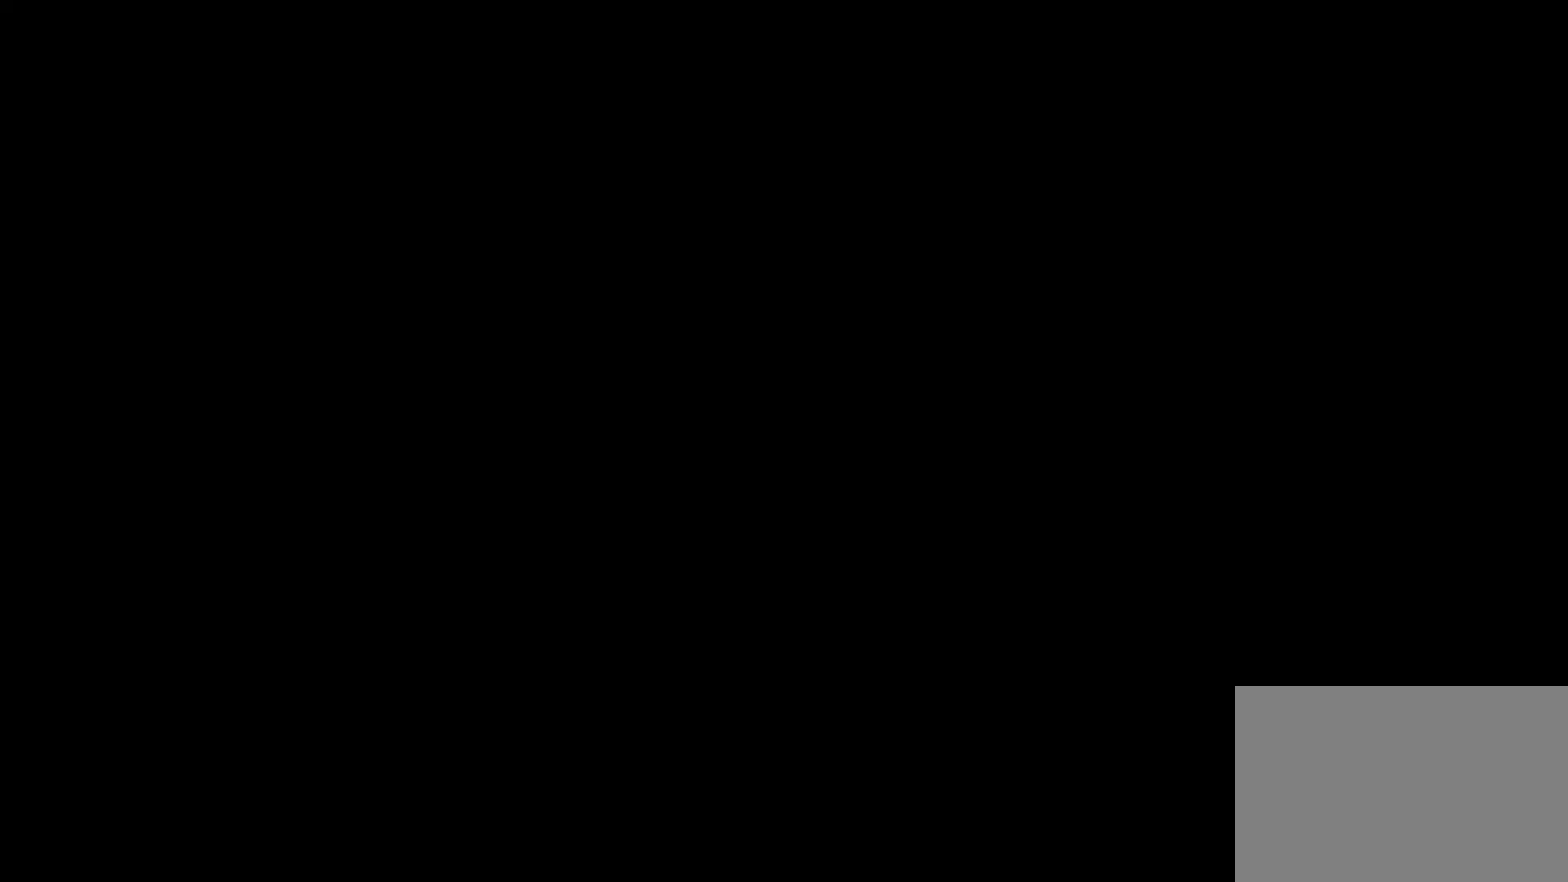
{"dt_ms": 300, "buttons": [], "left_stick": "center", "right_stick": "center", "events": [[283, "left_stick", "center"]]}
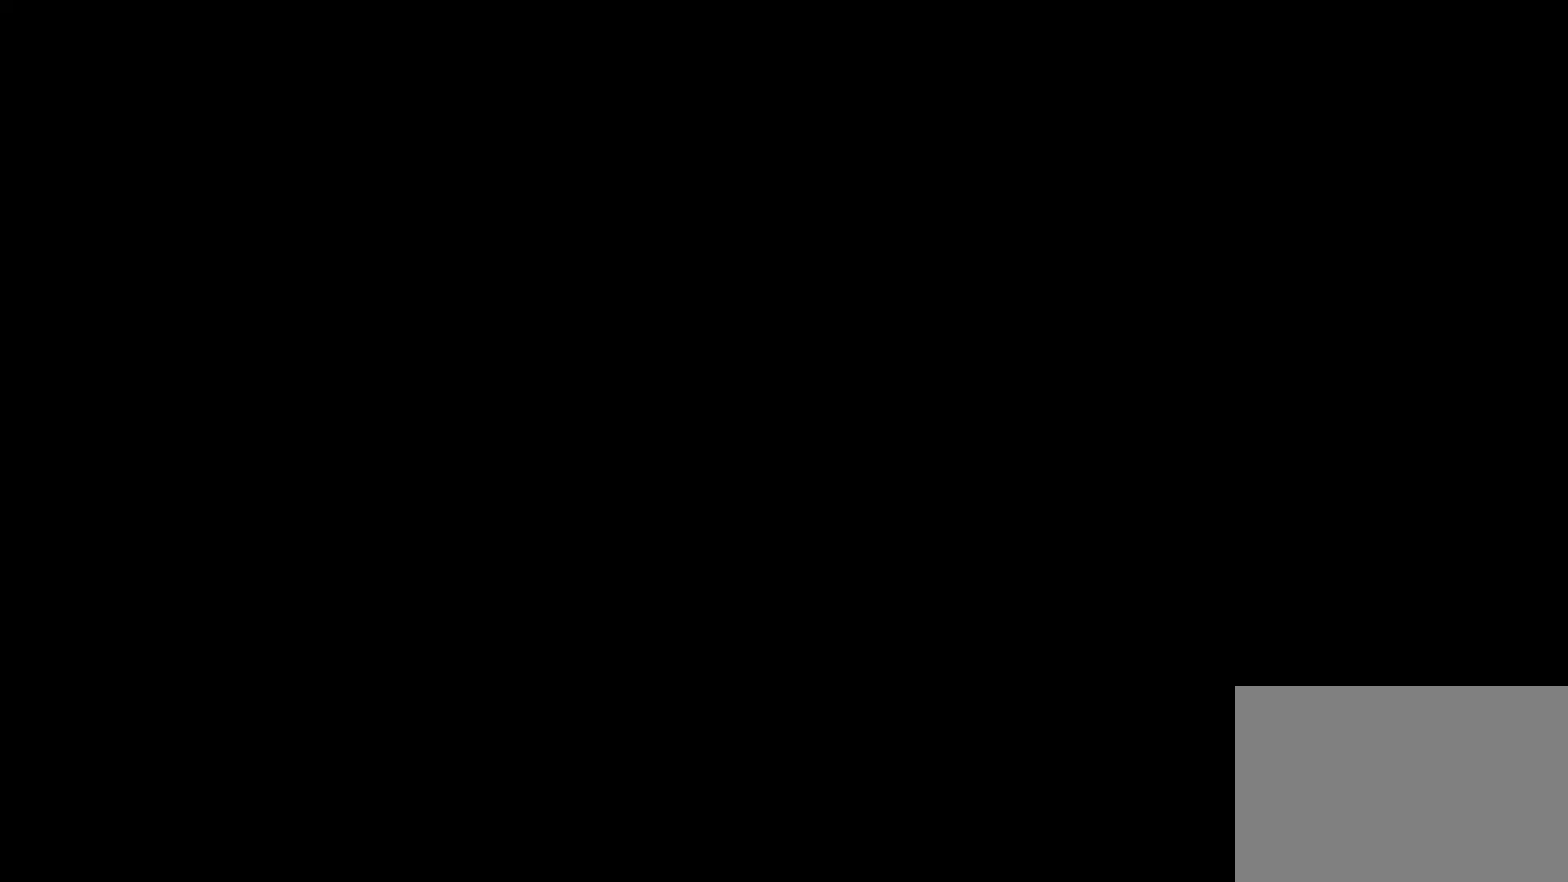
{"dt_ms": 900, "buttons": [], "left_stick": "center", "right_stick": "center", "events": []}
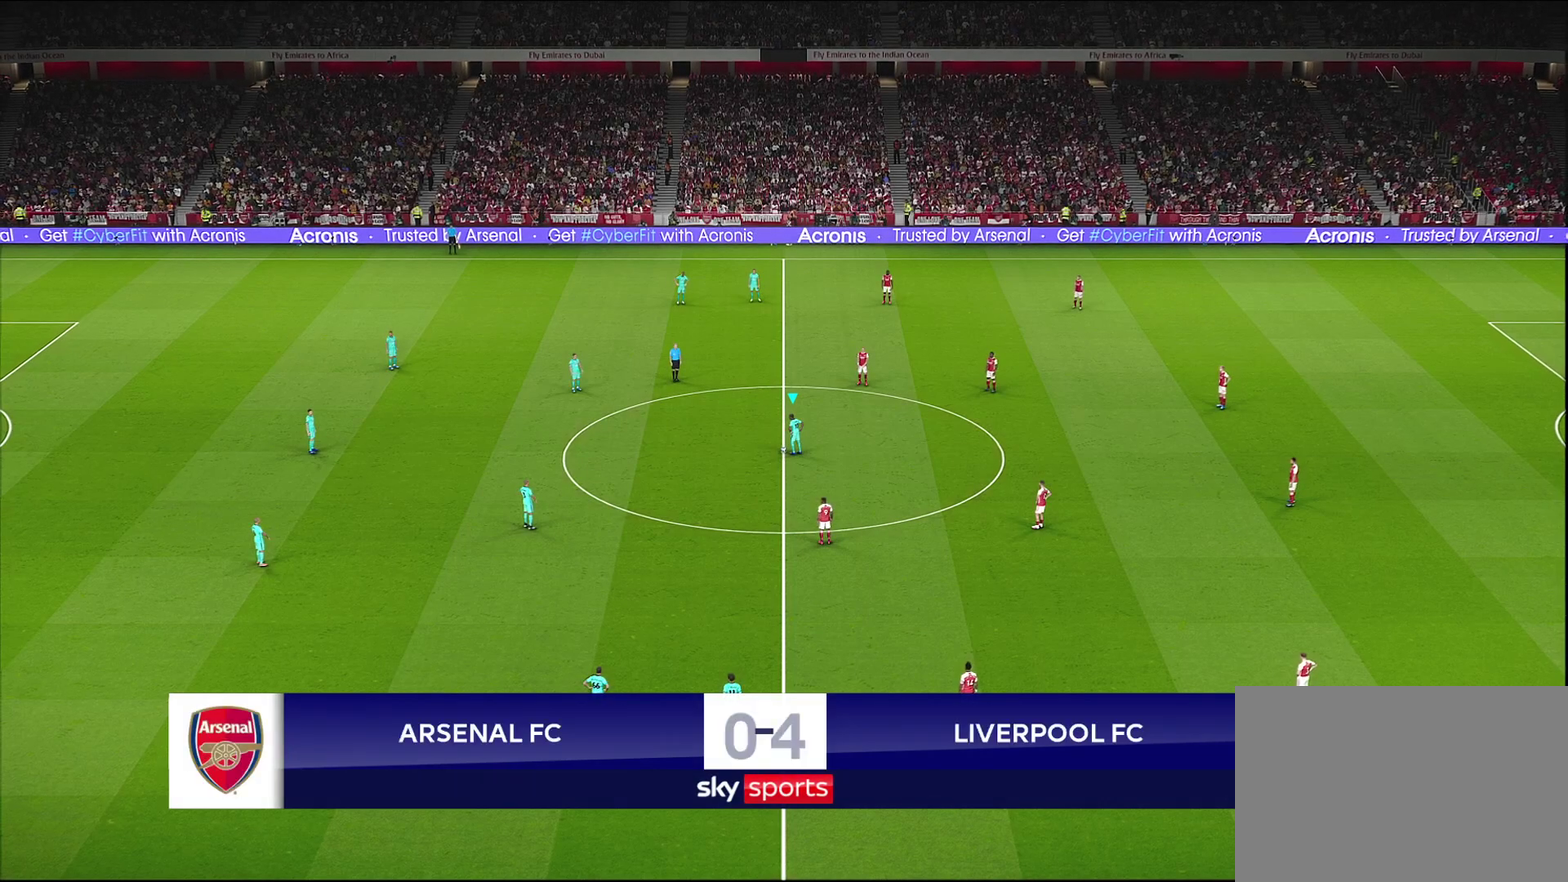
{"dt_ms": 300, "buttons": [], "left_stick": "left", "right_stick": "center", "events": [[50, "left_stick", "left"], [83, "CROSS", "down"], [250, "CROSS", "up"]]}
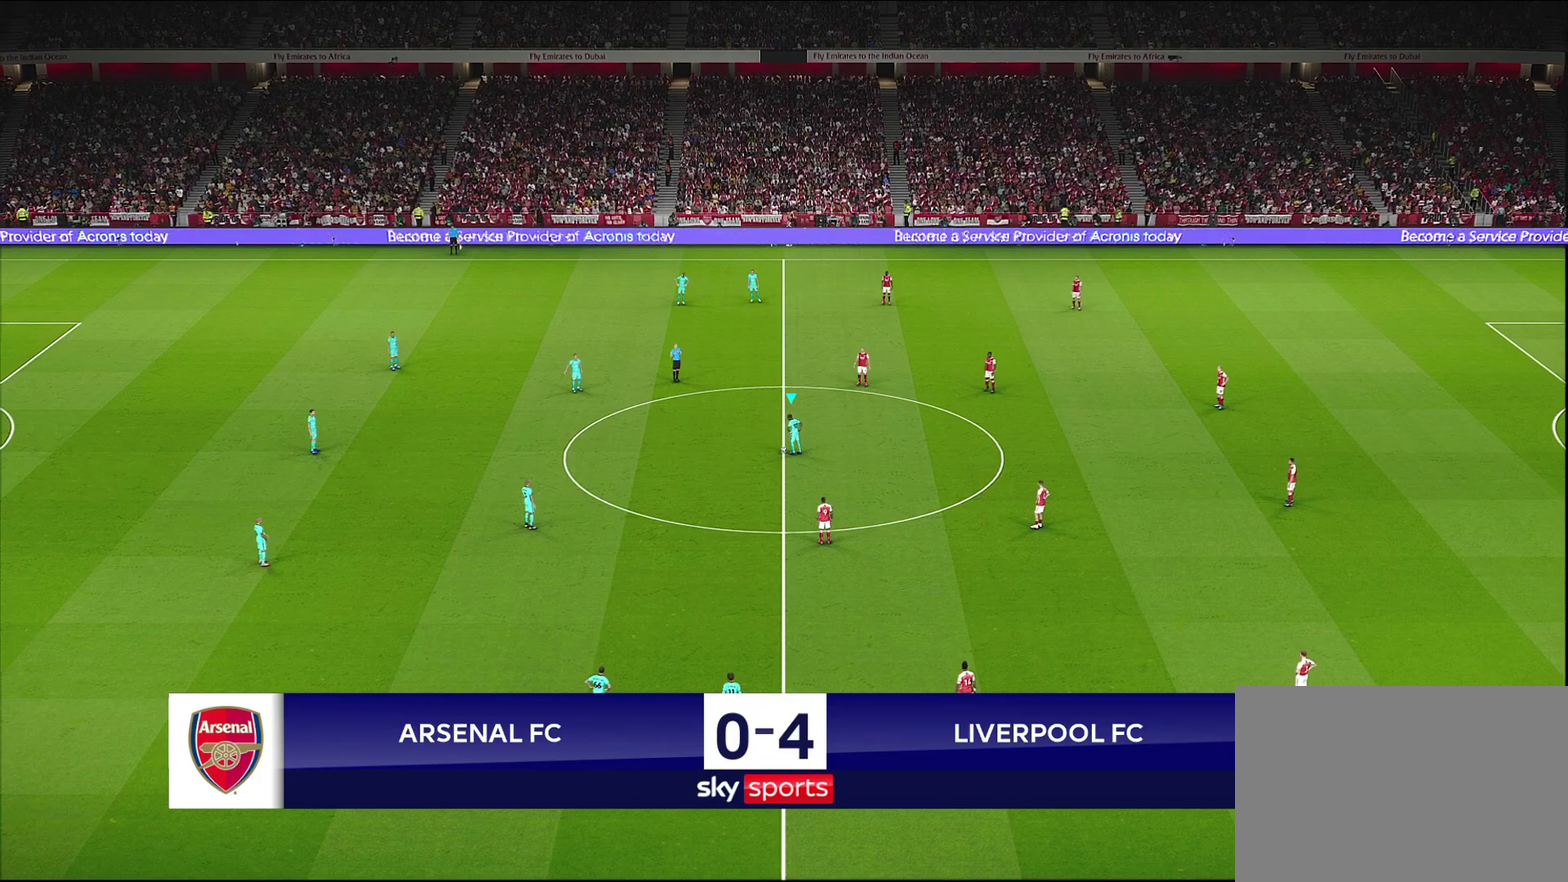
{"dt_ms": 500, "buttons": [], "left_stick": "center", "right_stick": "center", "events": [[267, "left_stick", "center"]]}
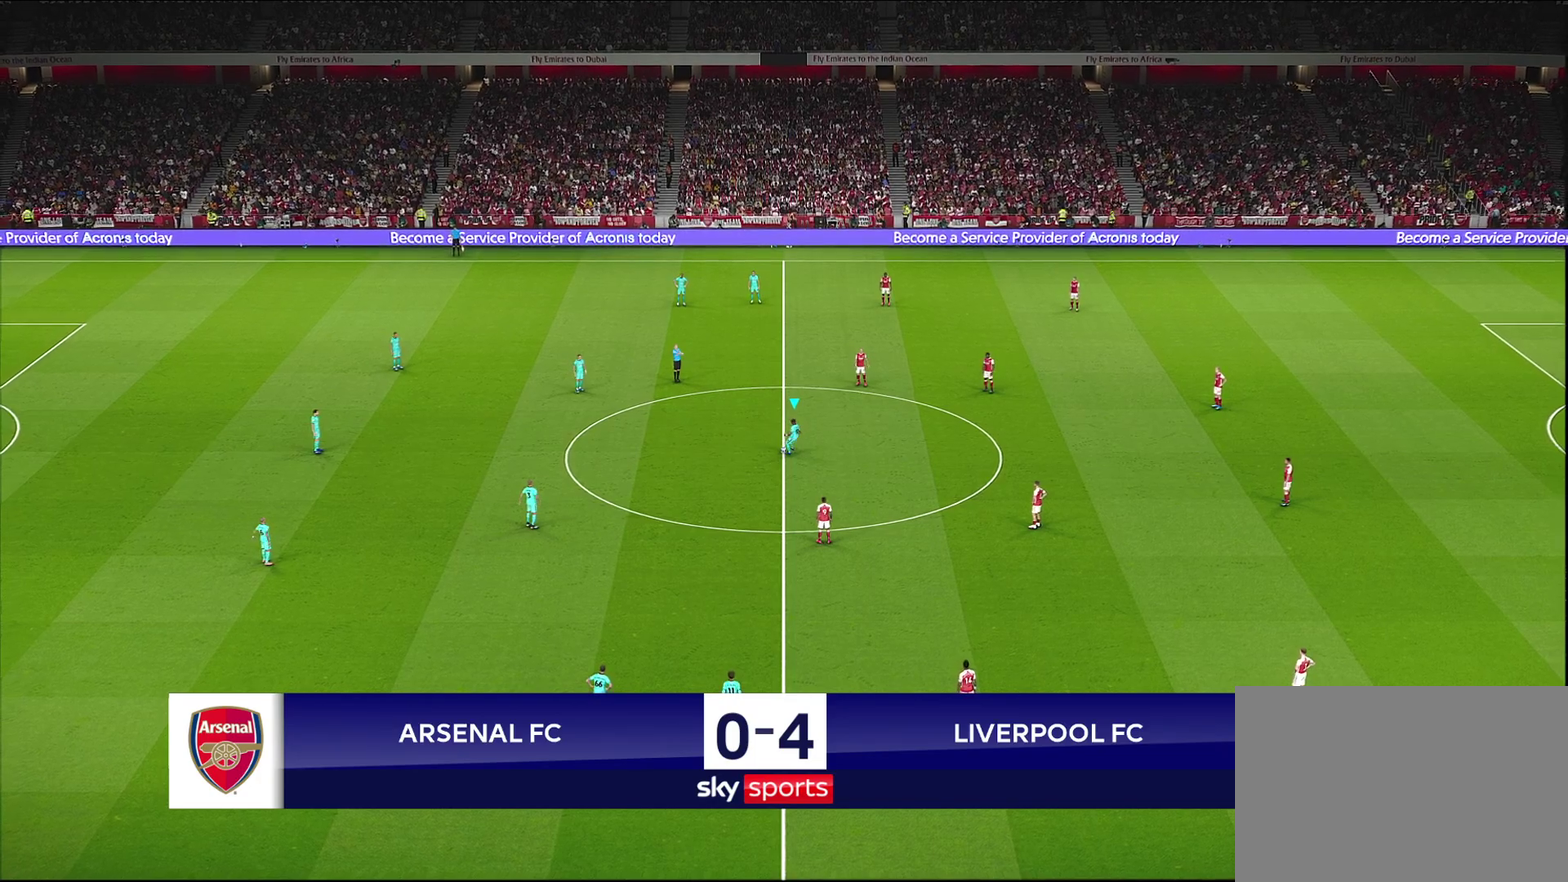
{"dt_ms": 500, "buttons": [], "left_stick": "right", "right_stick": "center", "events": [[200, "left_stick", "right"]]}
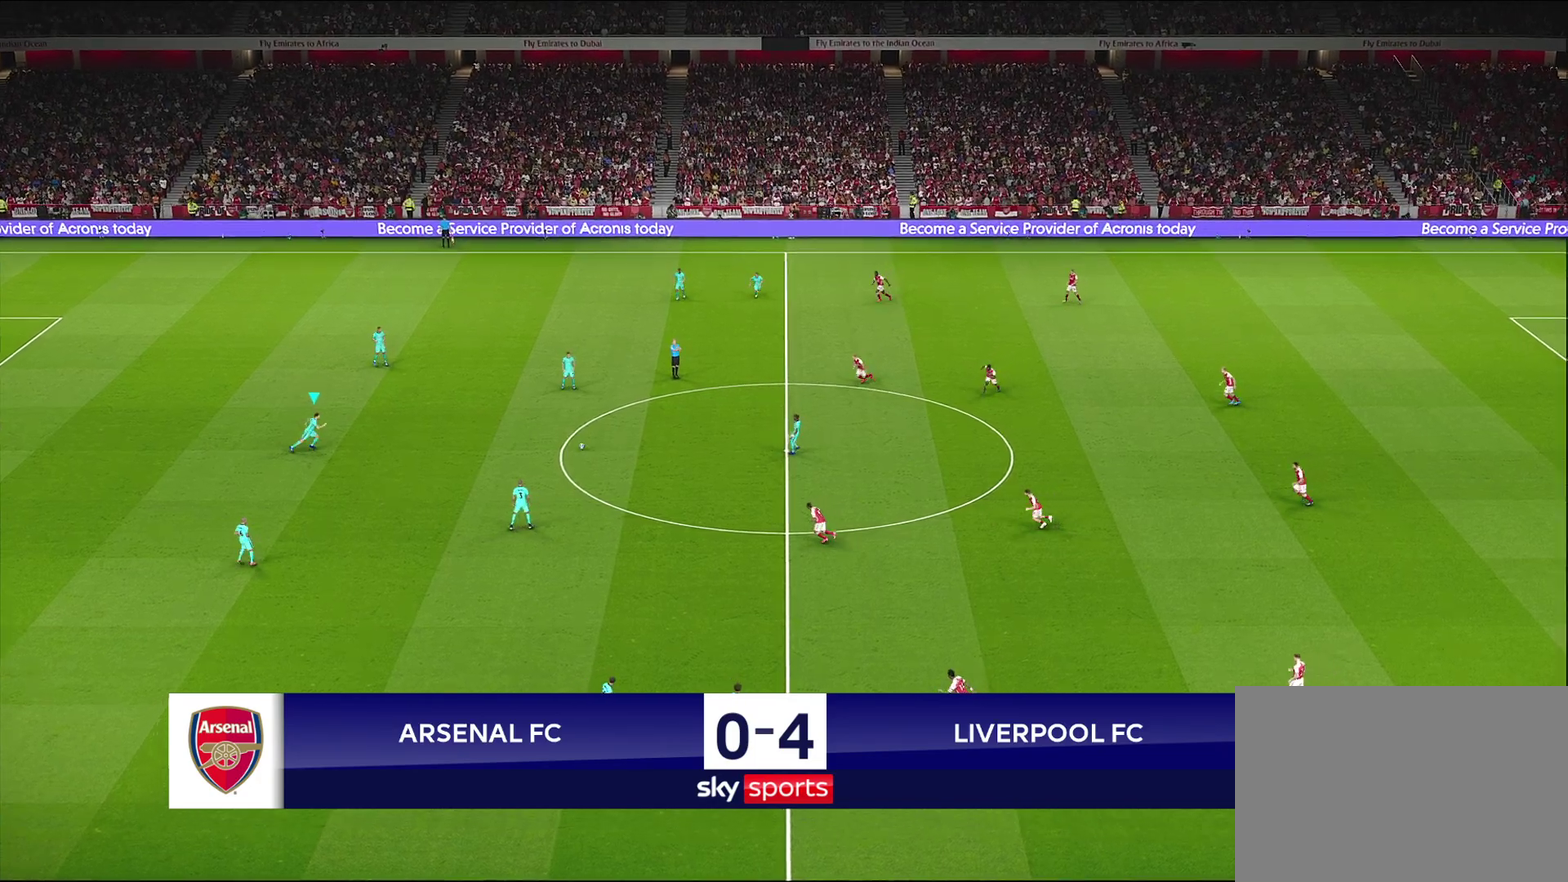
{"dt_ms": 600, "buttons": [], "left_stick": "right", "right_stick": "center", "events": []}
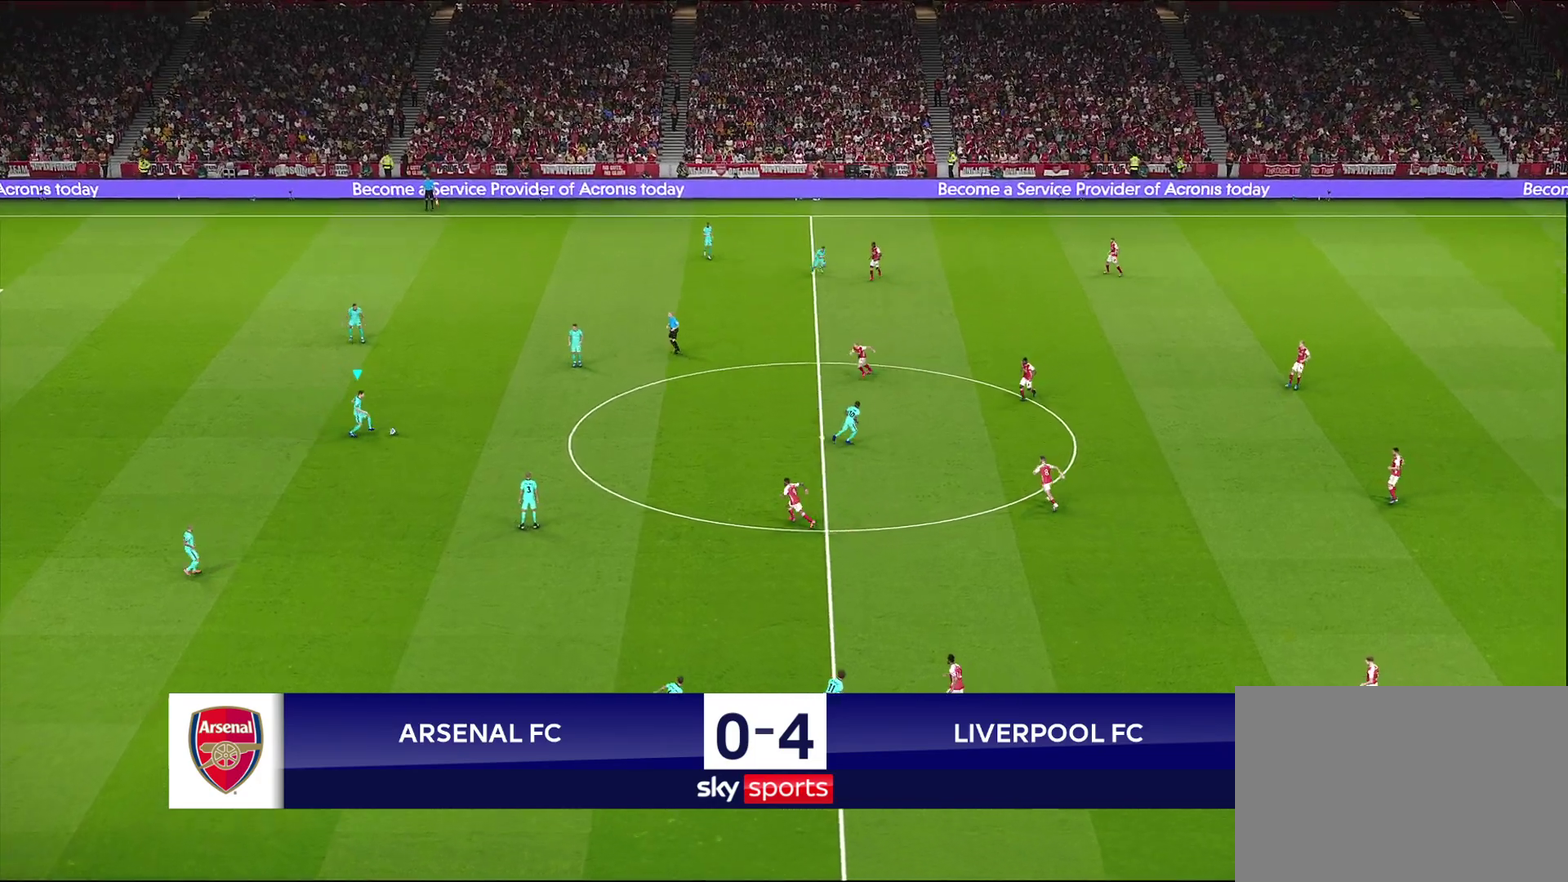
{"dt_ms": 400, "buttons": [], "left_stick": "right", "right_stick": "center", "events": []}
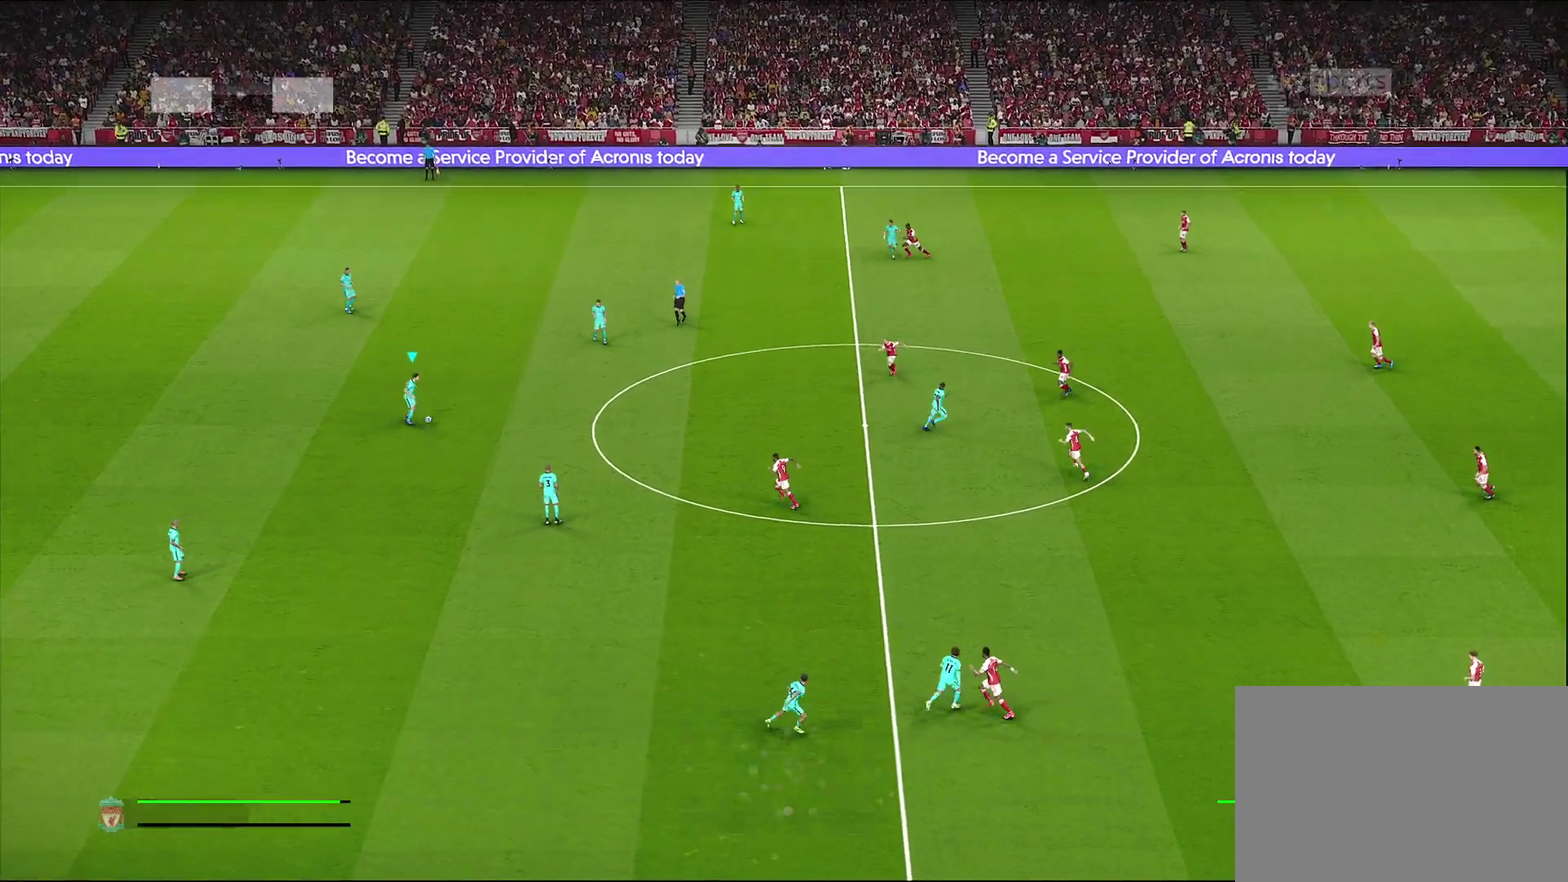
{"dt_ms": 300, "buttons": [], "left_stick": "center", "right_stick": "center", "events": [[133, "left_stick", "center"]]}
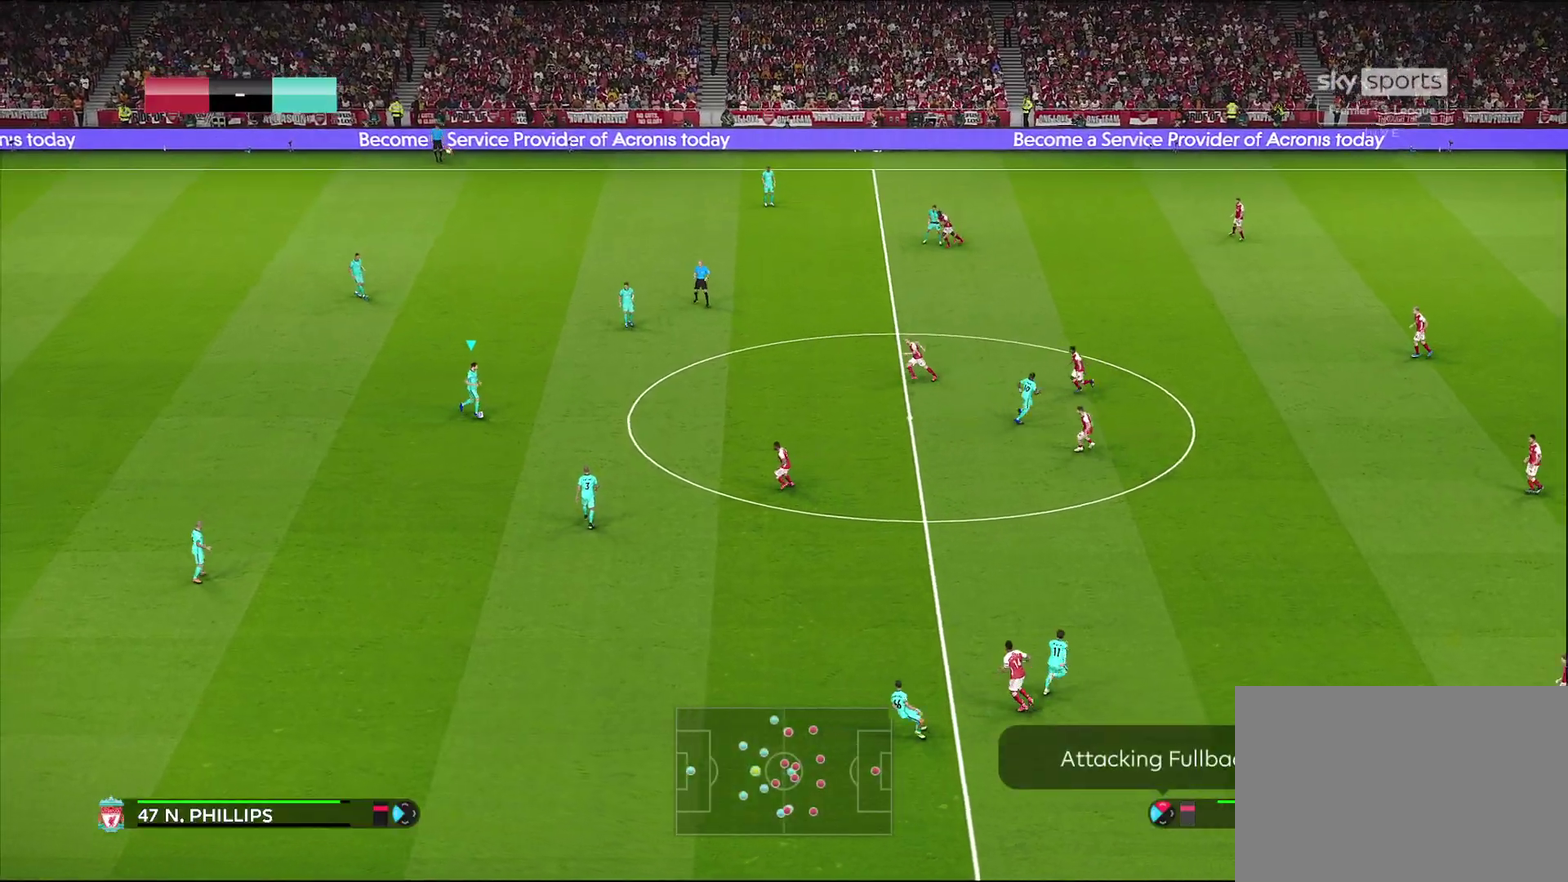
{"dt_ms": 700, "buttons": [], "left_stick": "center", "right_stick": "center", "events": [[233, "left_stick", "up-right"], [600, "left_stick", "center"]]}
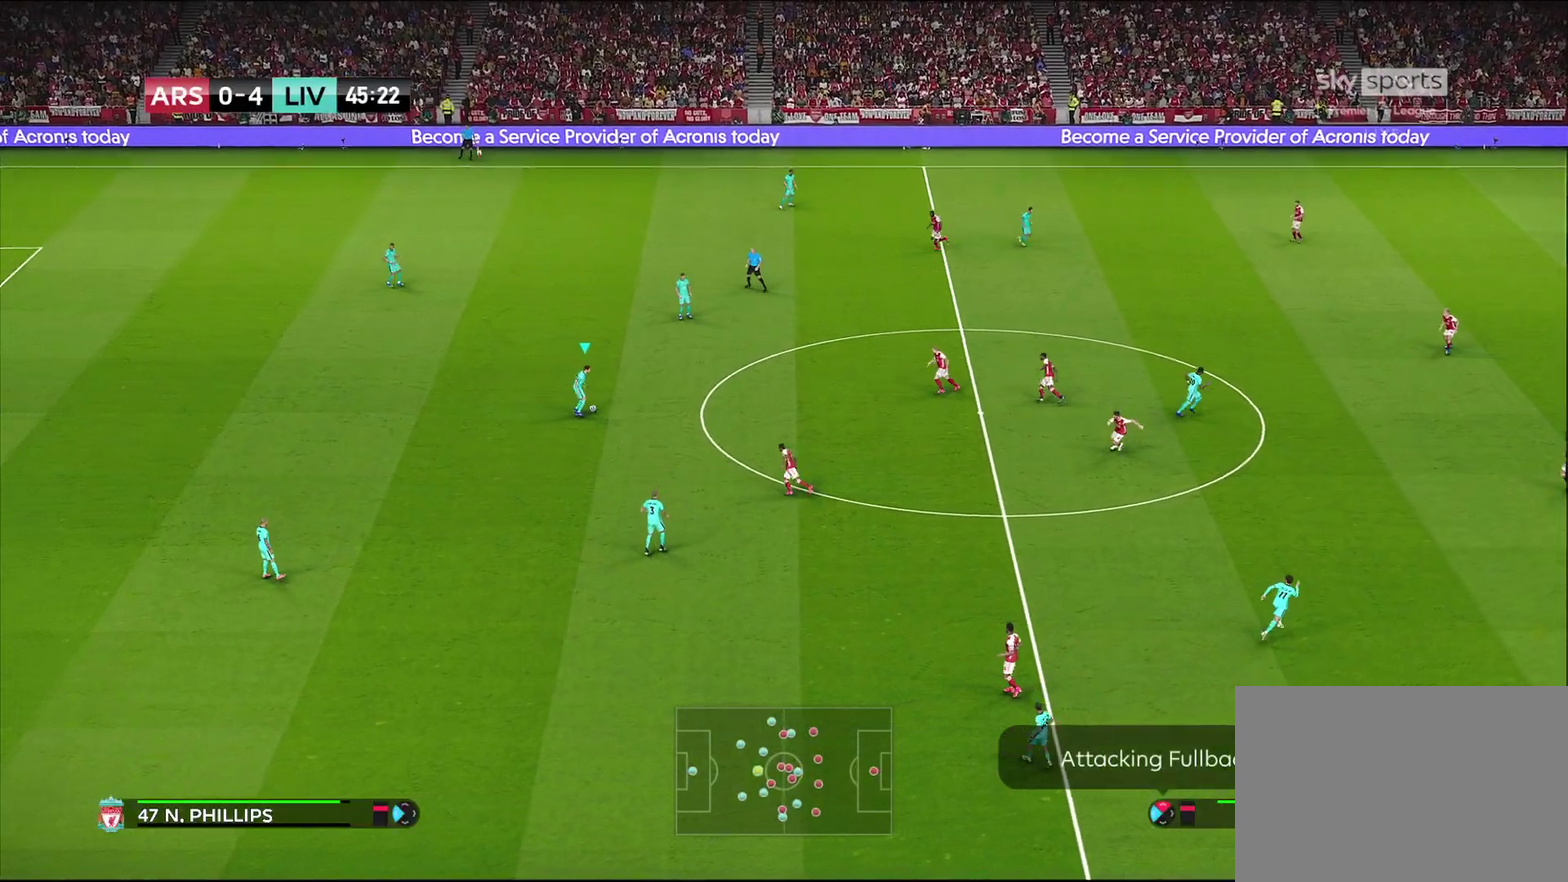
{"dt_ms": 500, "buttons": [], "left_stick": "center", "right_stick": "center", "events": []}